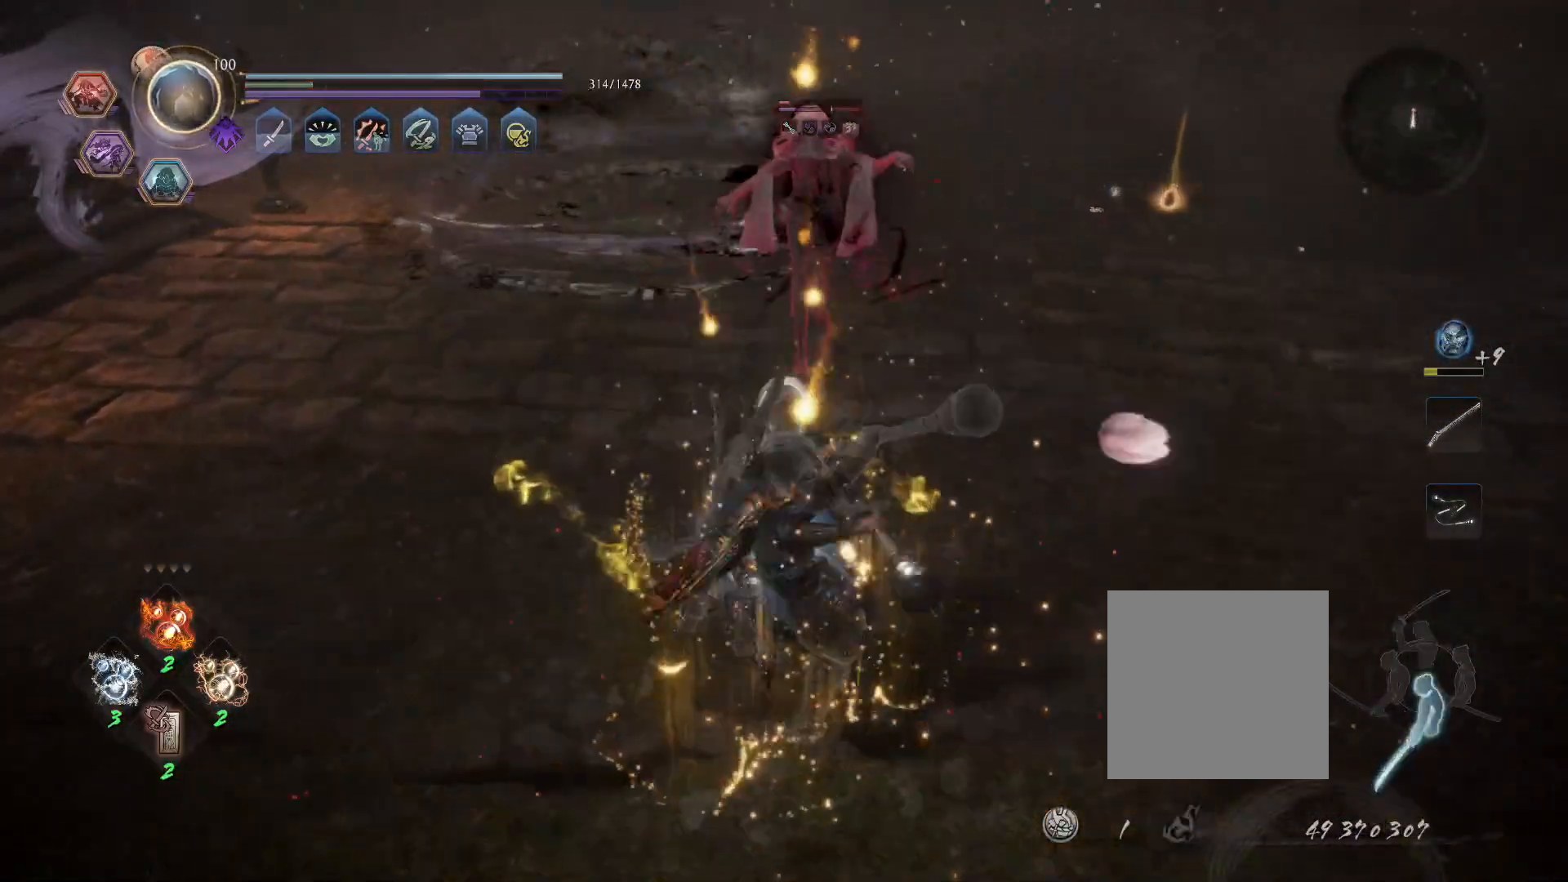
Gameplay with a controller (PlayStation layout); each line is a JSON object with the inputs held at the frame after it. "events" lists button and stick changes between this image and that frame as [ms after this image, input, new state], when the widget could be followed in between.
{"buttons": [], "left_stick": "center", "right_stick": "center", "events": [[100, "R1", "up"], [100, "TRIANGLE", "up"]]}
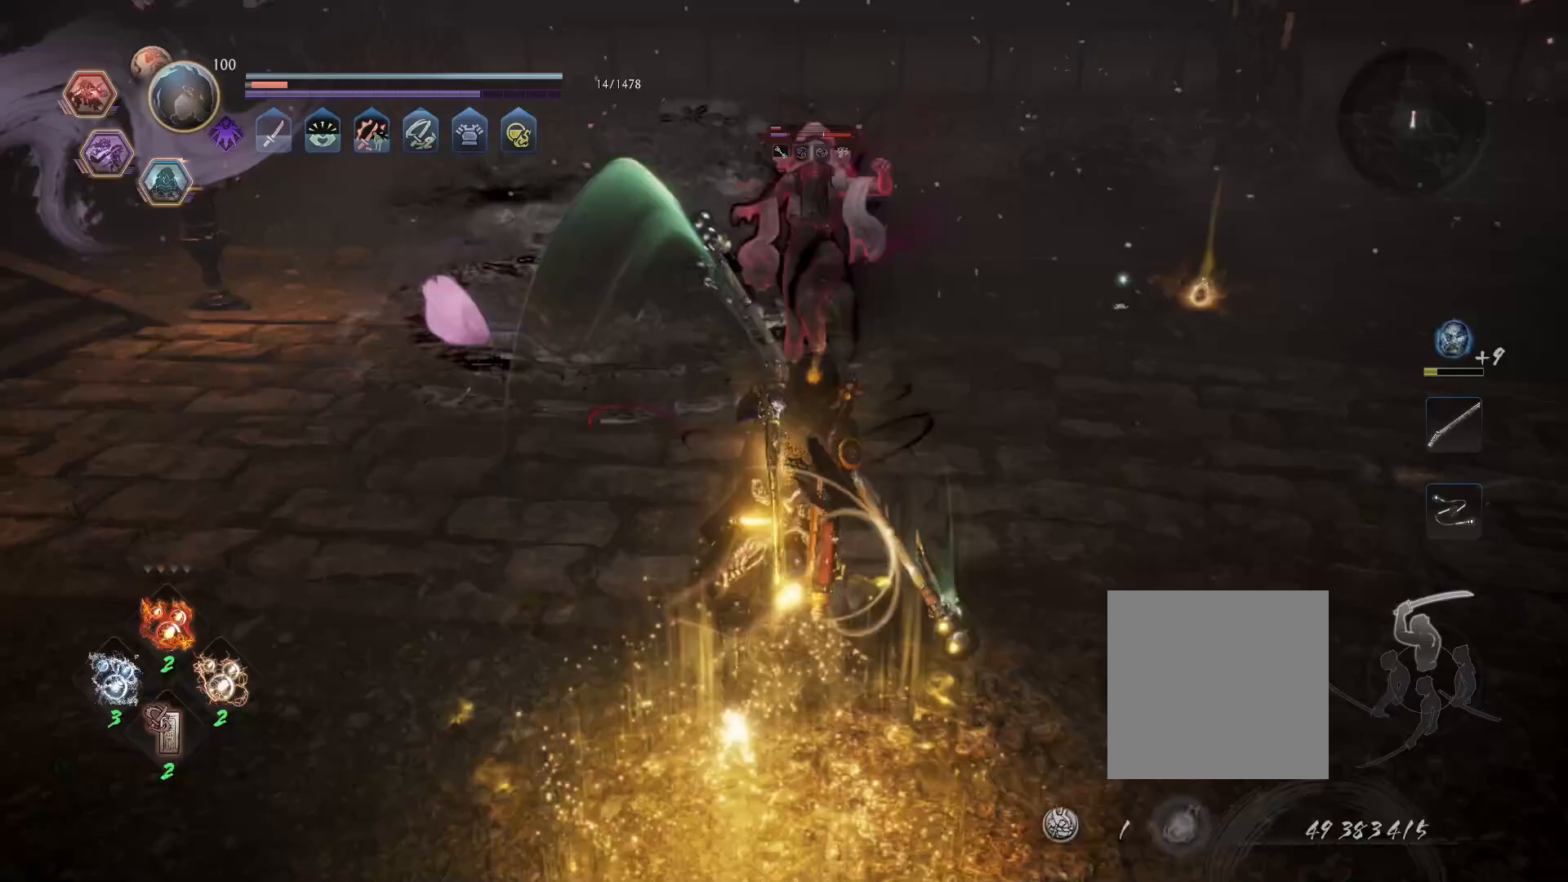
{"buttons": ["SQUARE"], "left_stick": "center", "right_stick": "center", "events": [[333, "SQUARE", "down"]]}
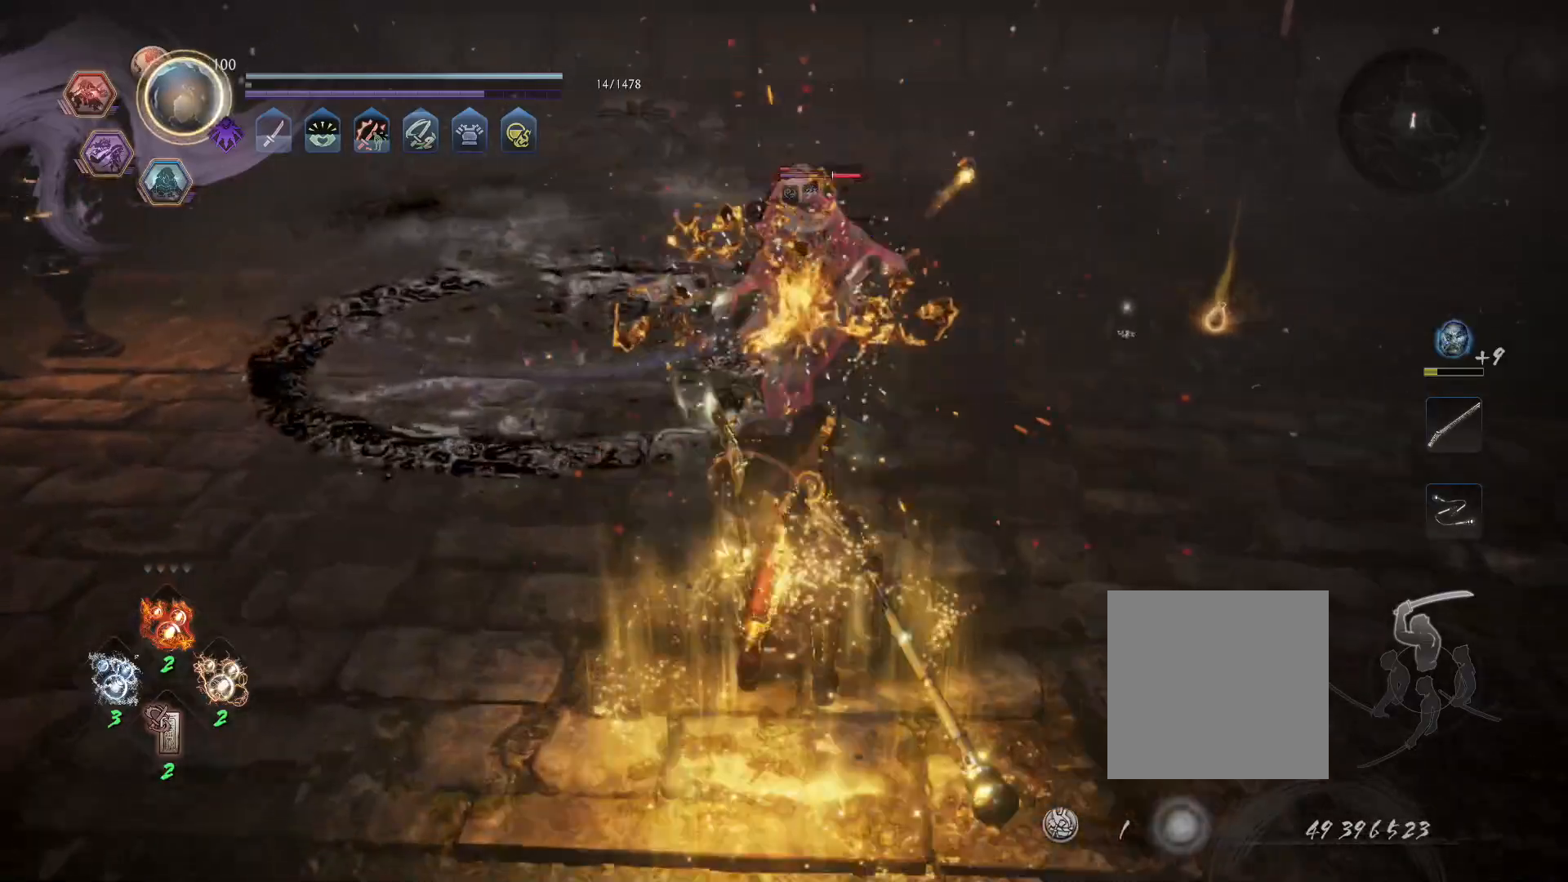
{"buttons": ["SQUARE"], "left_stick": "center", "right_stick": "center", "events": []}
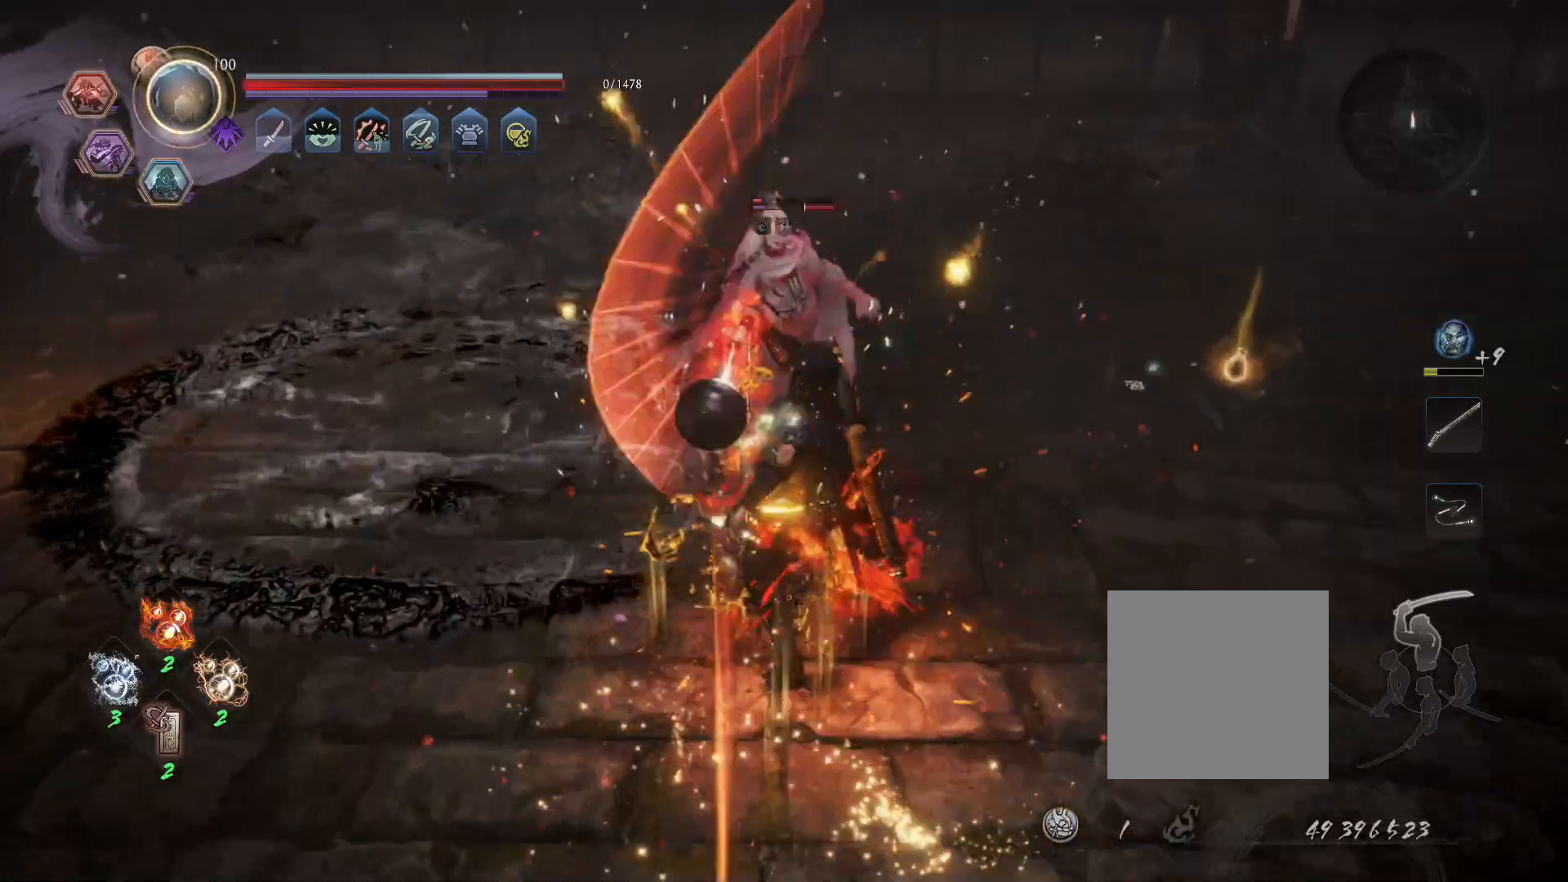
{"buttons": ["SQUARE"], "left_stick": "center", "right_stick": "center", "events": []}
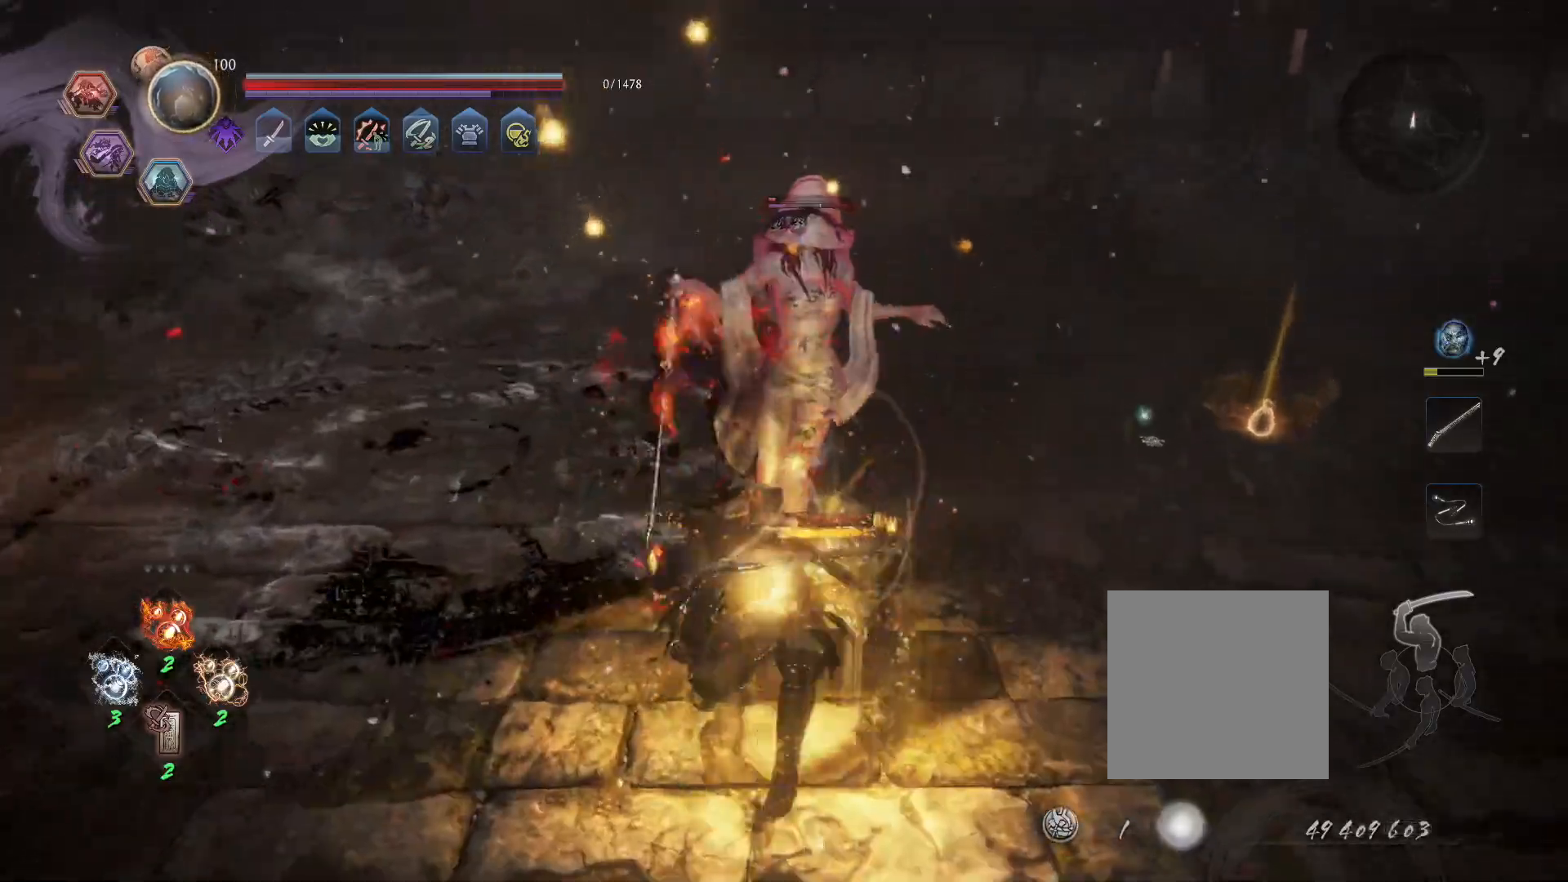
{"buttons": [], "left_stick": "center", "right_stick": "center", "events": [[267, "SQUARE", "up"]]}
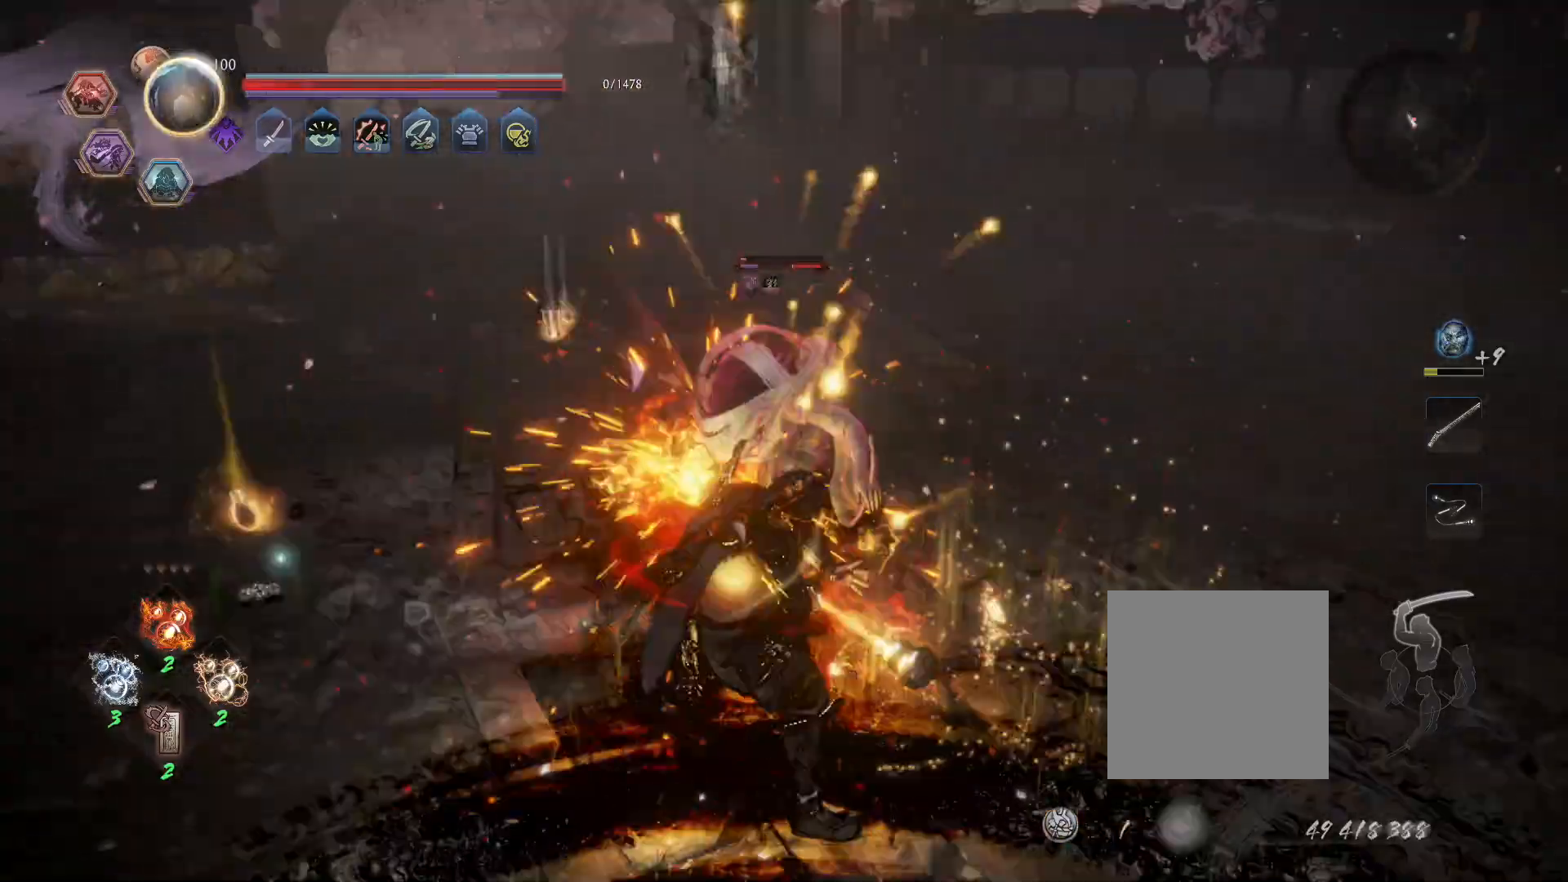
{"buttons": [], "left_stick": "center", "right_stick": "center", "events": [[250, "R2", "down"], [283, "SQUARE", "down"], [400, "SQUARE", "up"], [417, "R2", "up"]]}
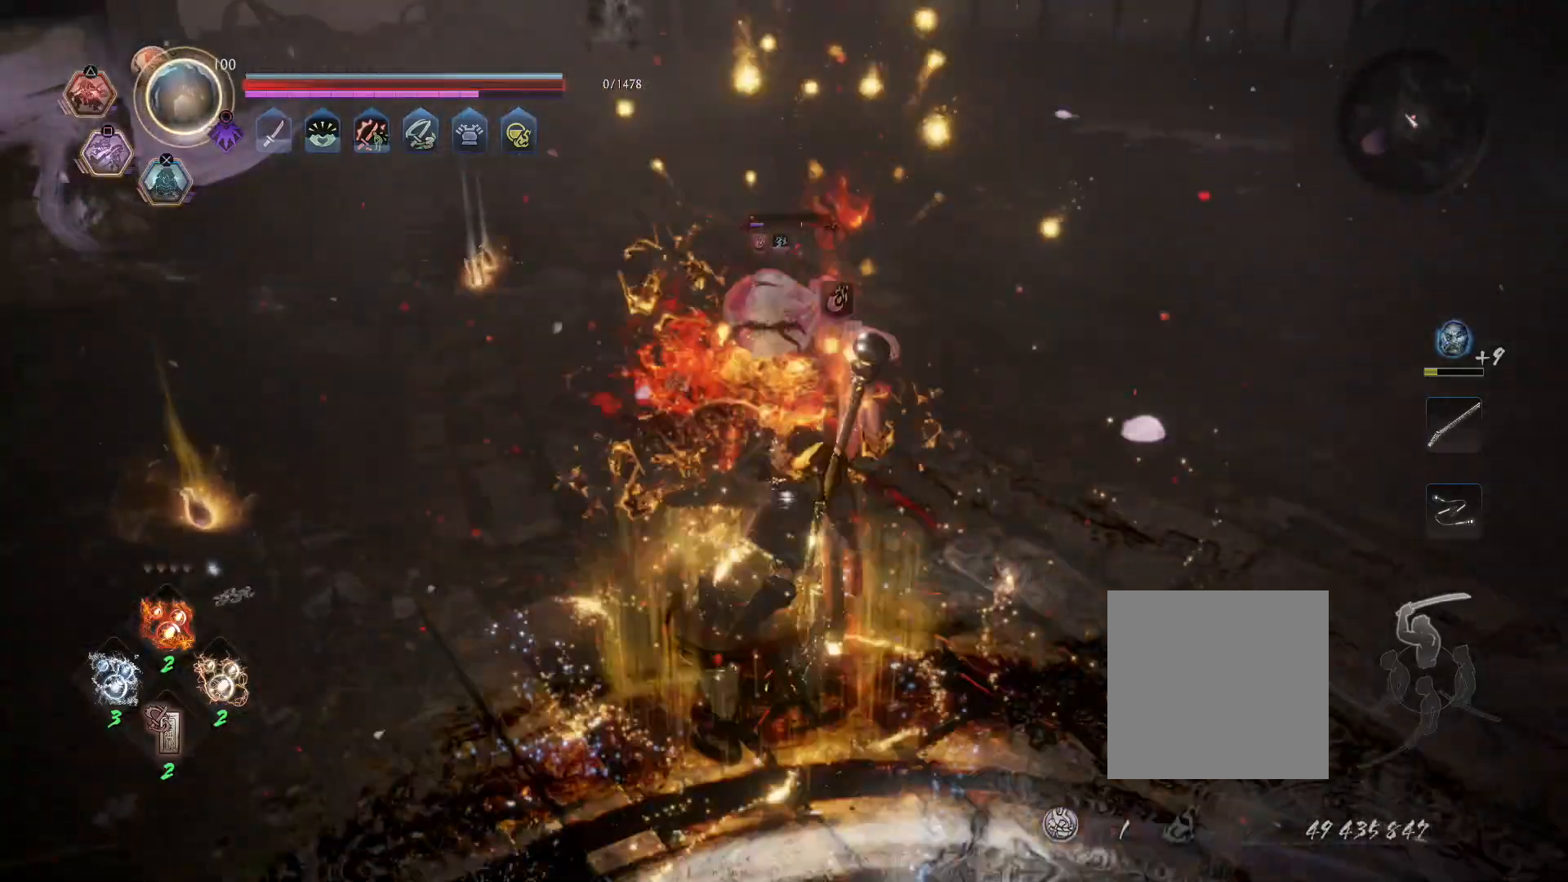
{"buttons": [], "left_stick": "center", "right_stick": "center", "events": []}
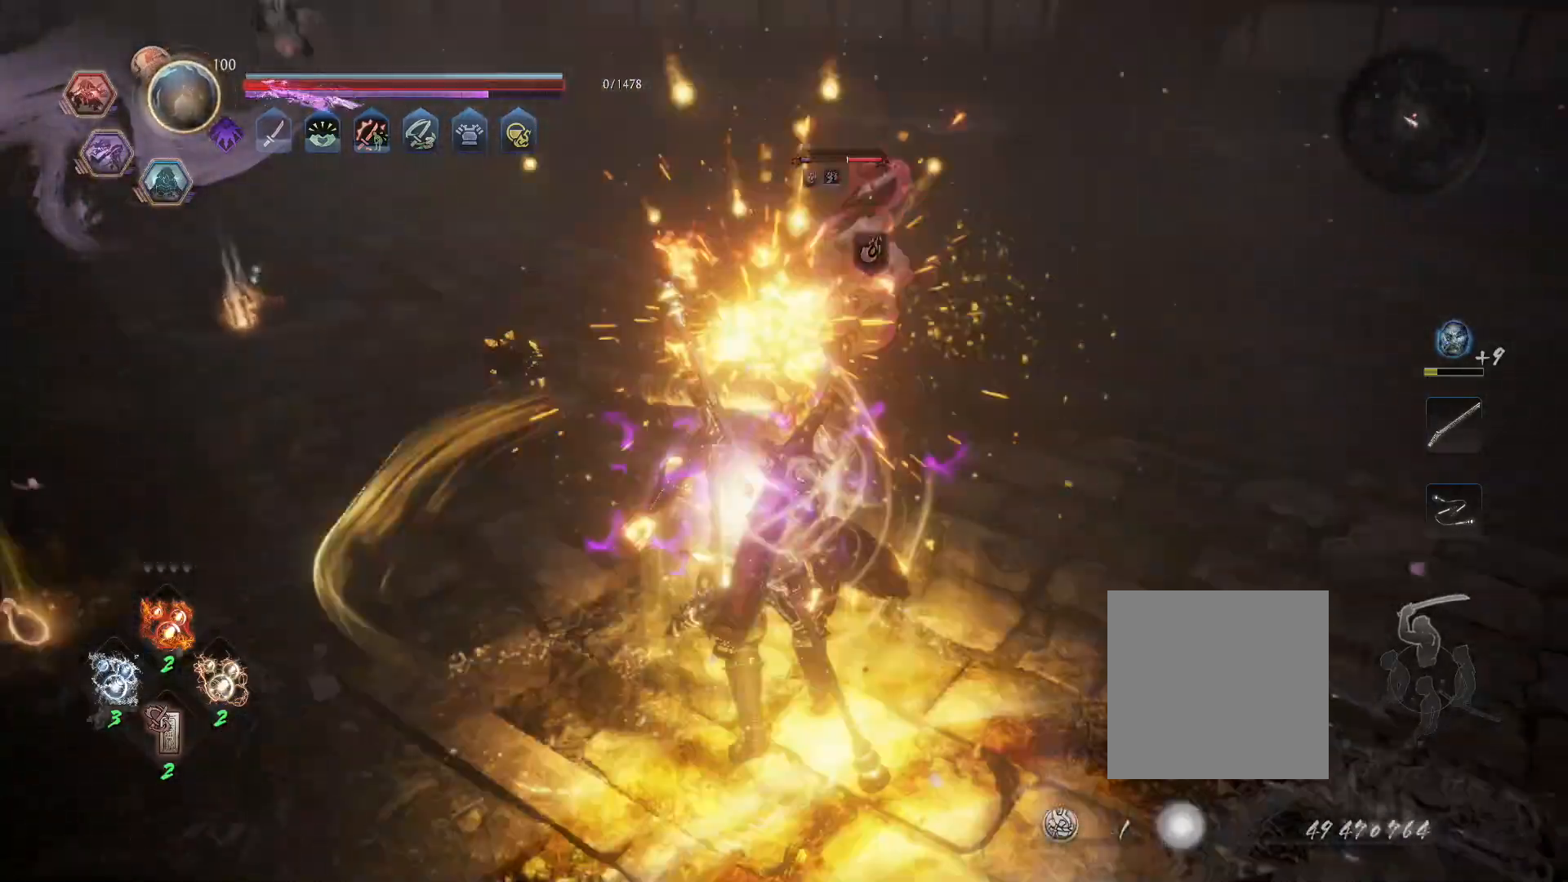
{"buttons": [], "left_stick": "center", "right_stick": "center", "events": []}
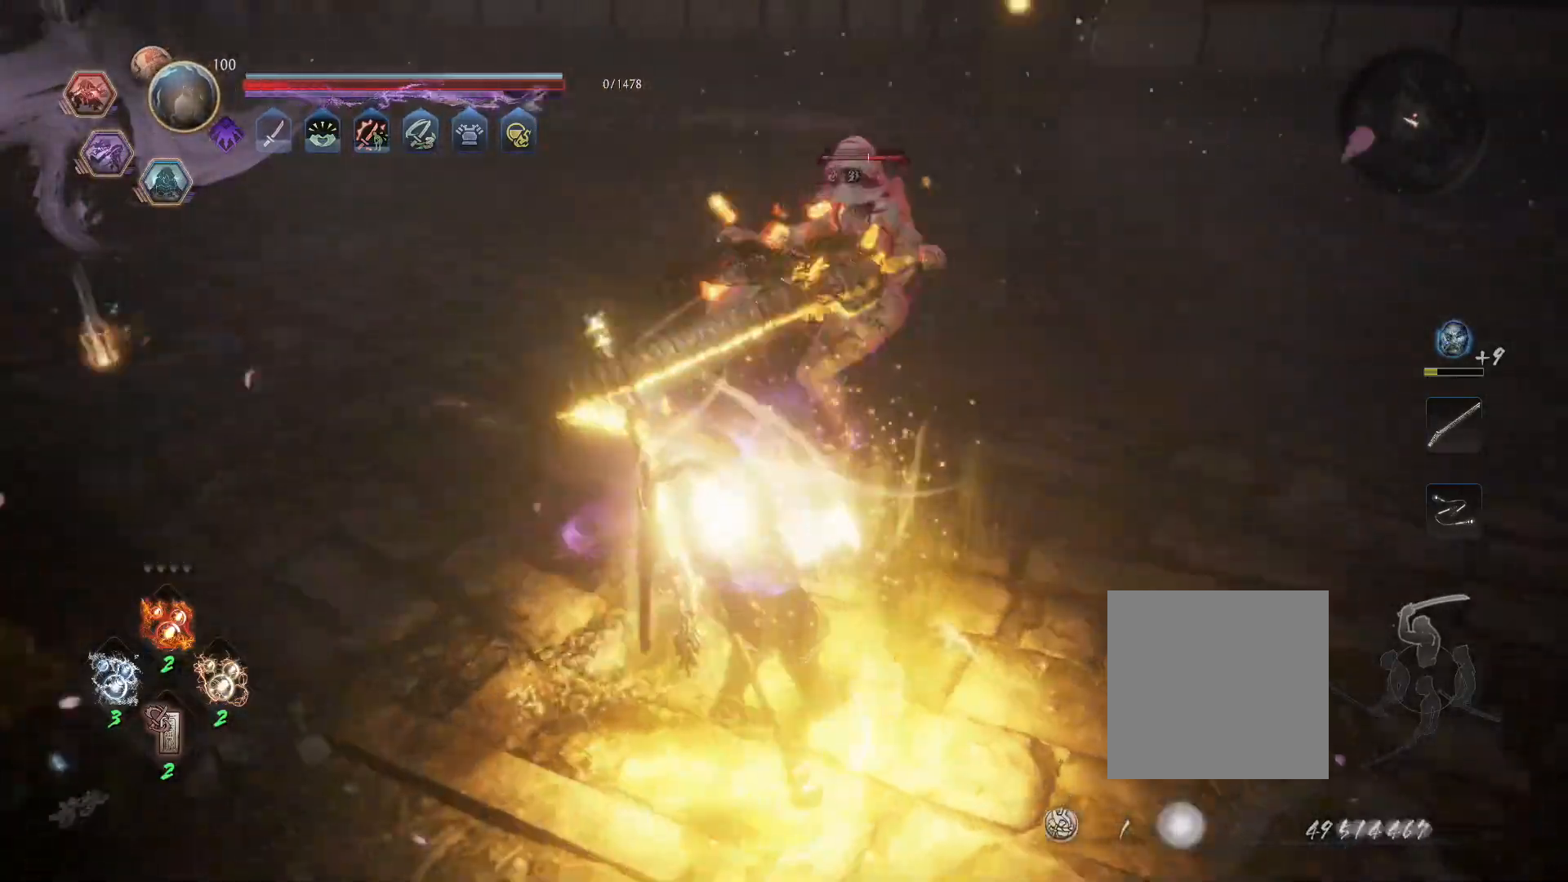
{"buttons": [], "left_stick": "center", "right_stick": "center", "events": []}
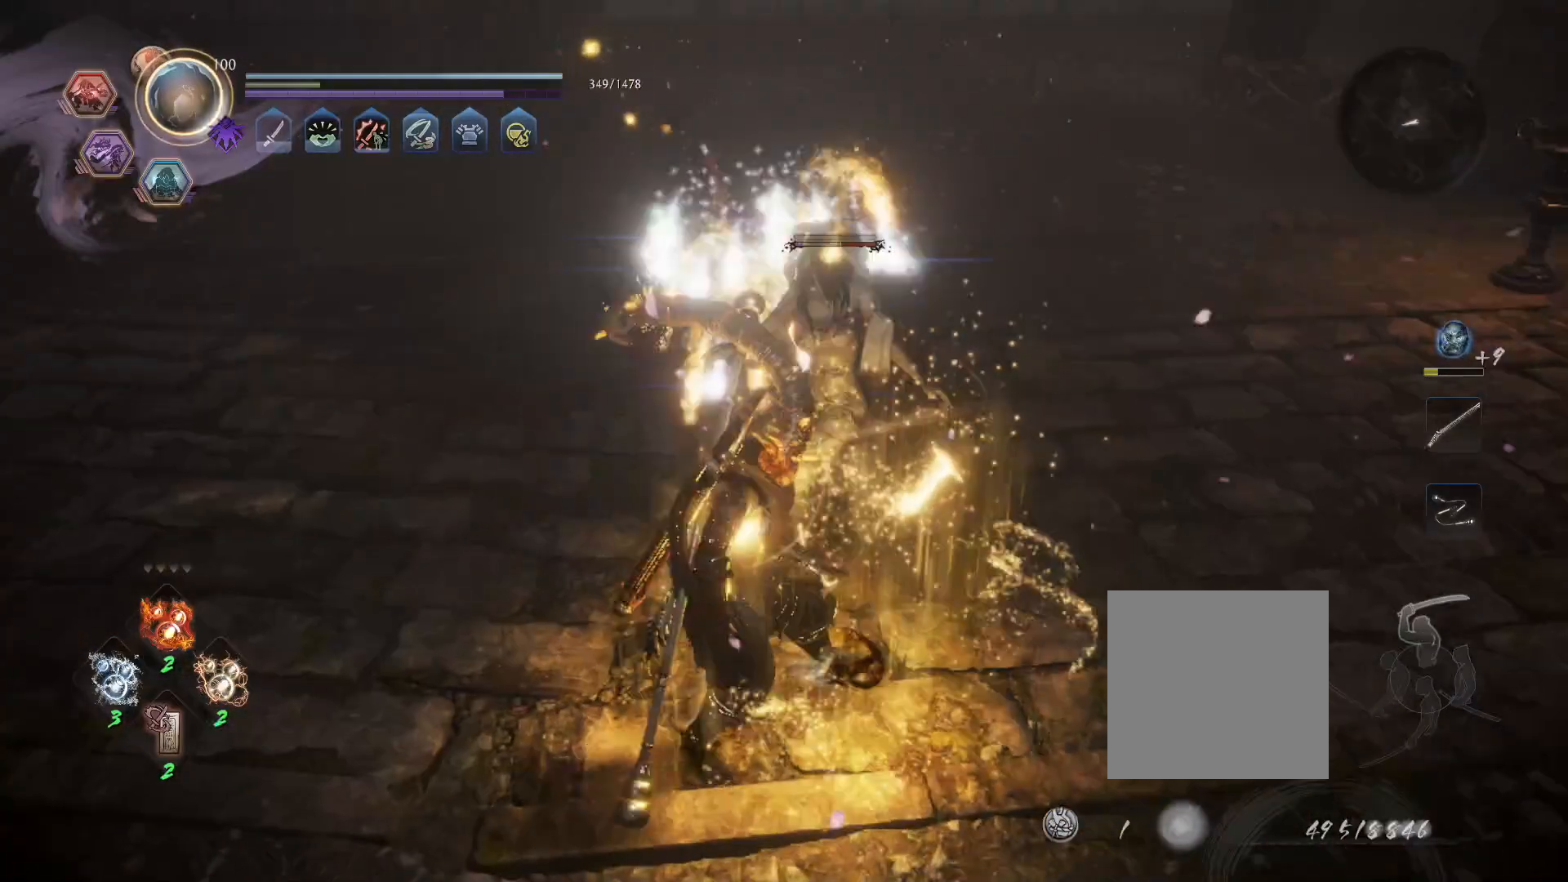
{"buttons": [], "left_stick": "center", "right_stick": "center", "events": []}
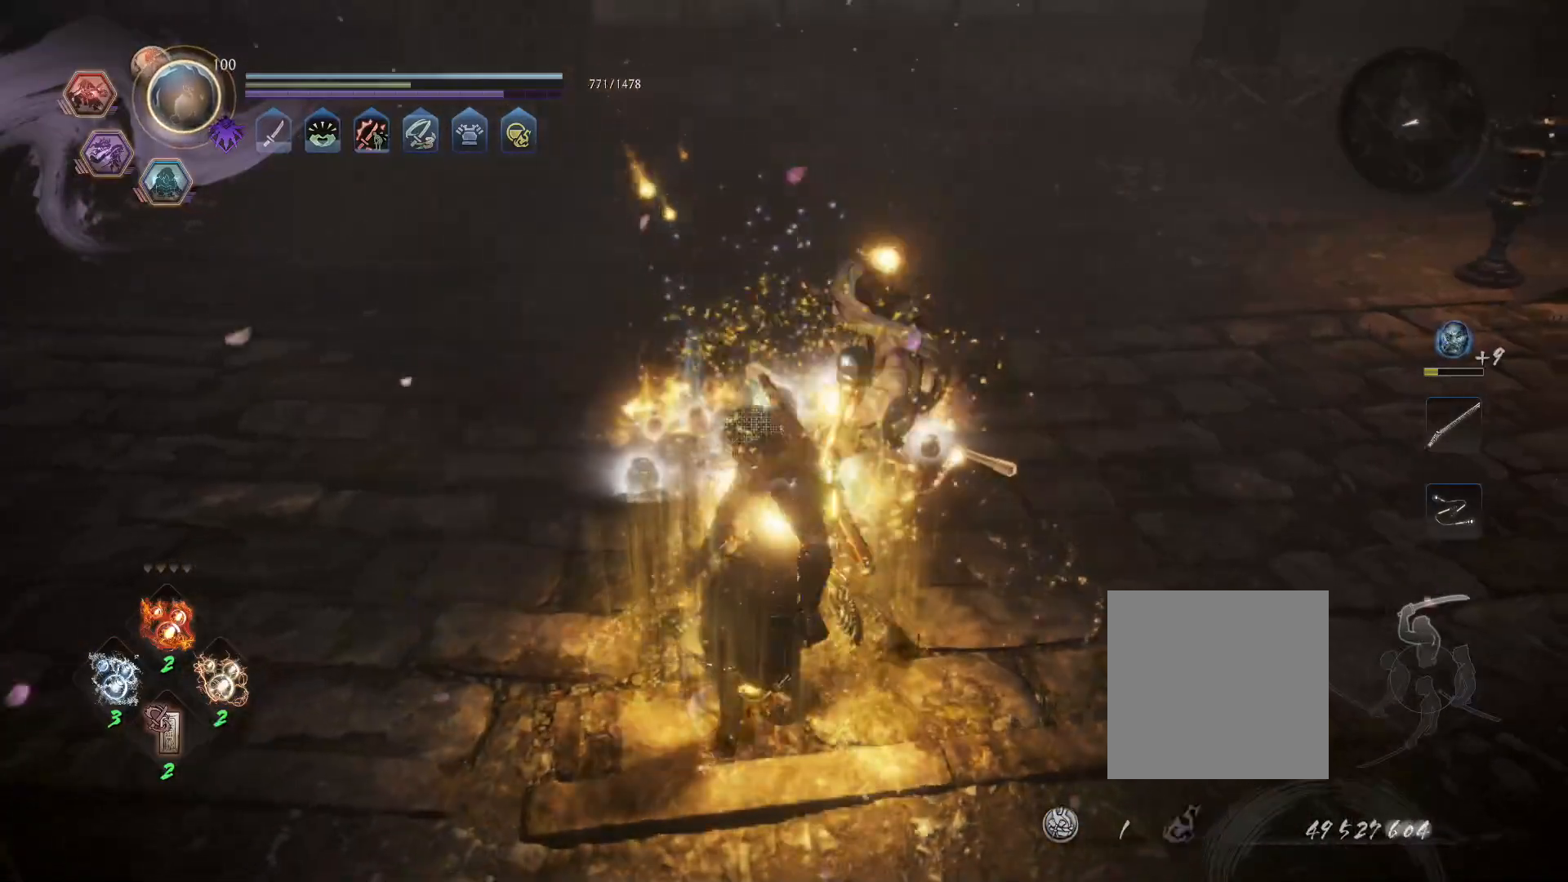
{"buttons": [], "left_stick": "center", "right_stick": "center", "events": []}
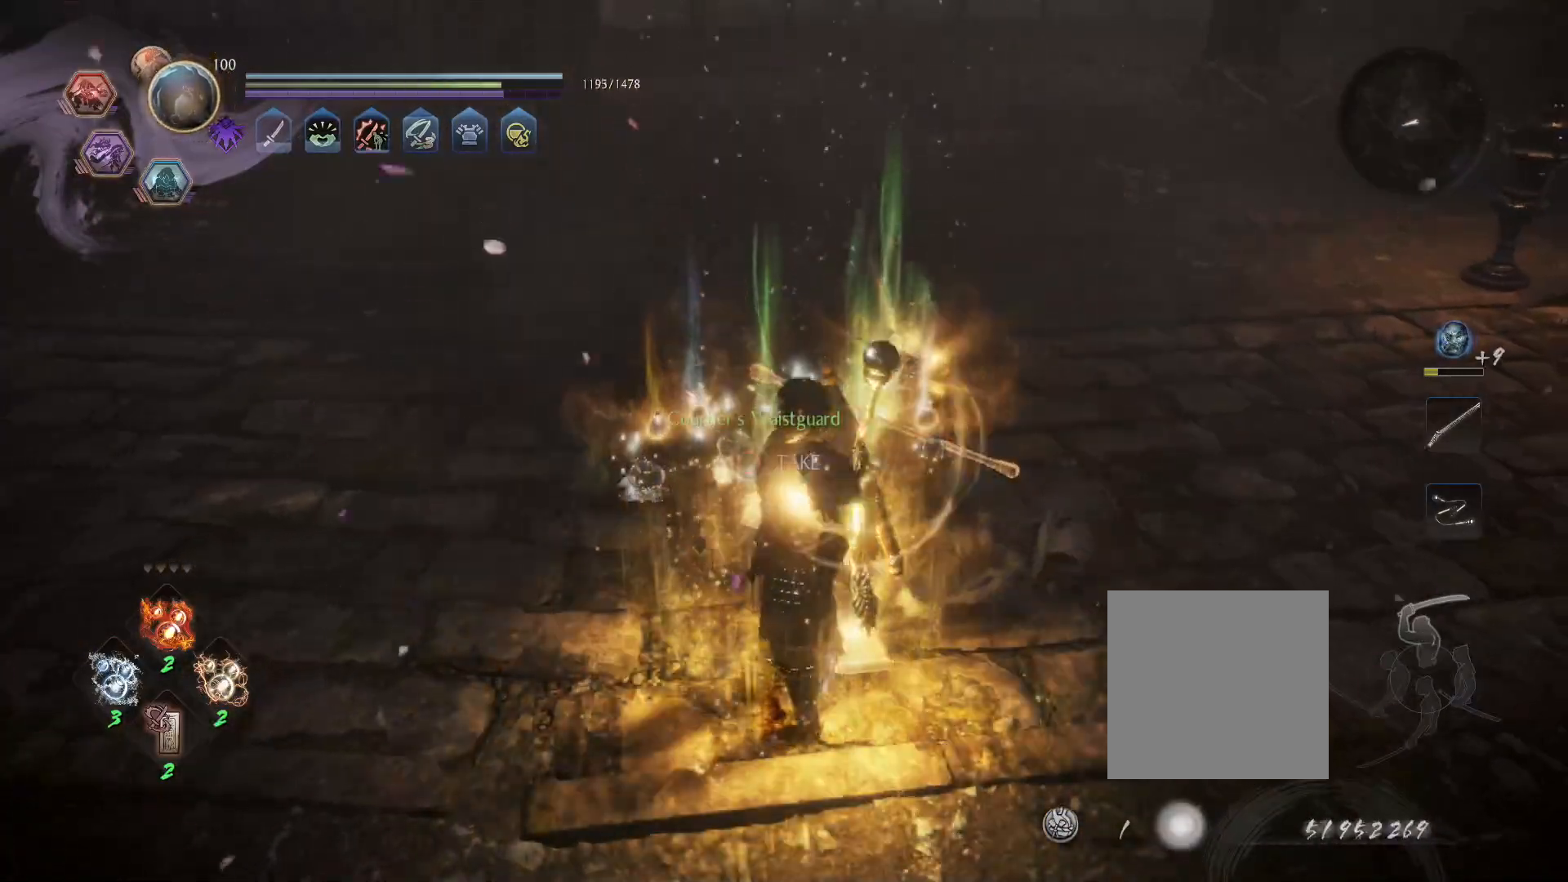
{"buttons": ["CIRCLE"], "left_stick": "up", "right_stick": "center", "events": [[183, "CIRCLE", "down"], [267, "CIRCLE", "up"], [333, "CIRCLE", "down"], [417, "CIRCLE", "up"], [417, "left_stick", "up"], [483, "CIRCLE", "down"]]}
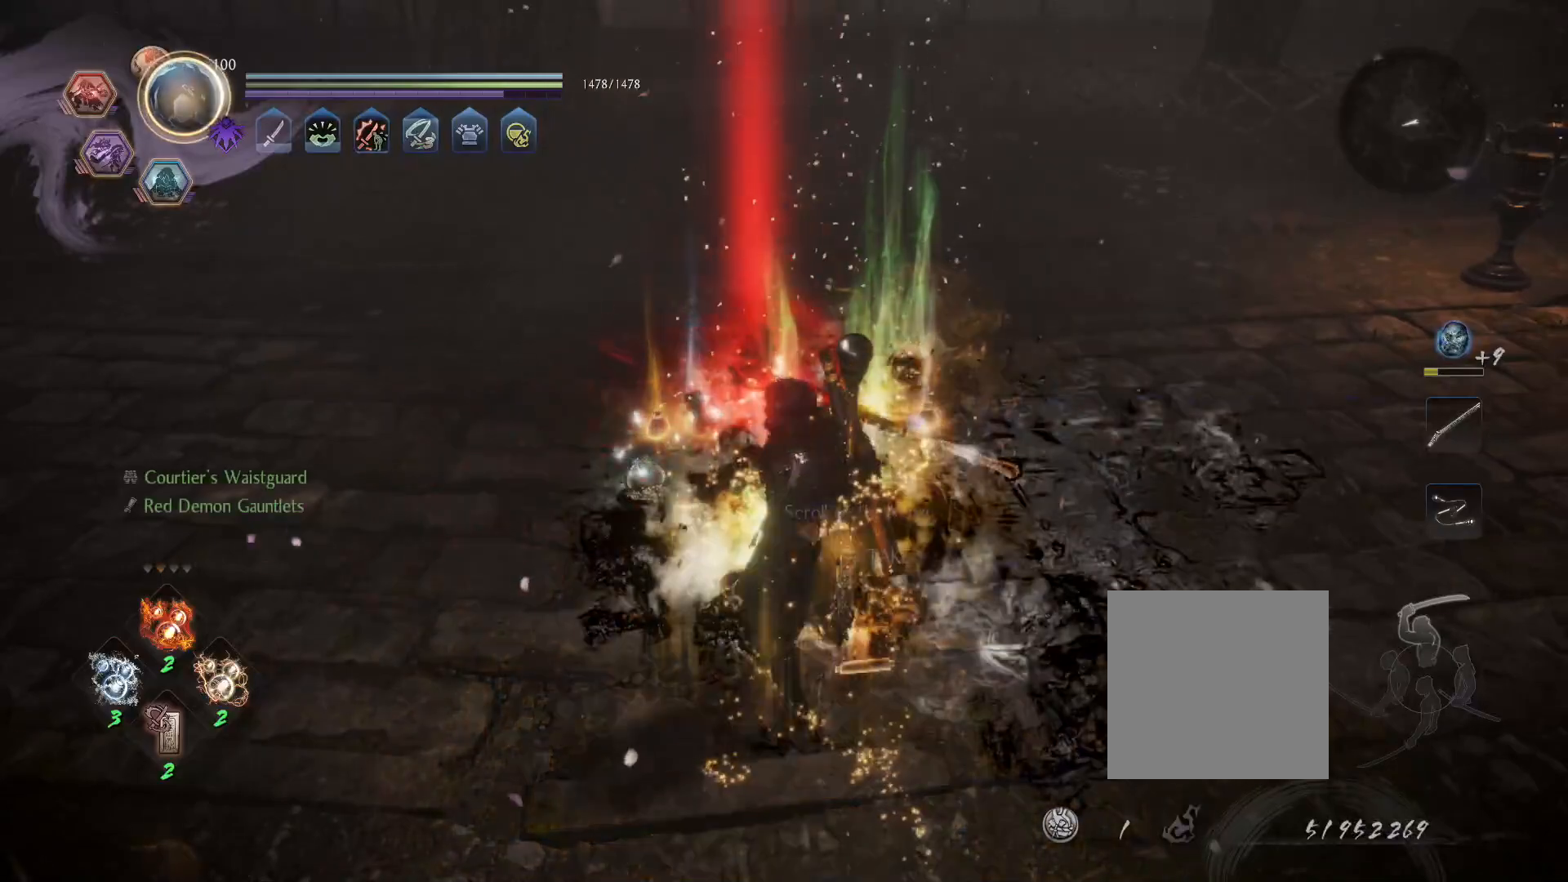
{"buttons": ["CIRCLE"], "left_stick": "up", "right_stick": "center", "events": [[67, "CIRCLE", "up"], [150, "CIRCLE", "down"], [250, "CIRCLE", "up"], [317, "CIRCLE", "down"], [417, "CIRCLE", "up"], [500, "CIRCLE", "down"]]}
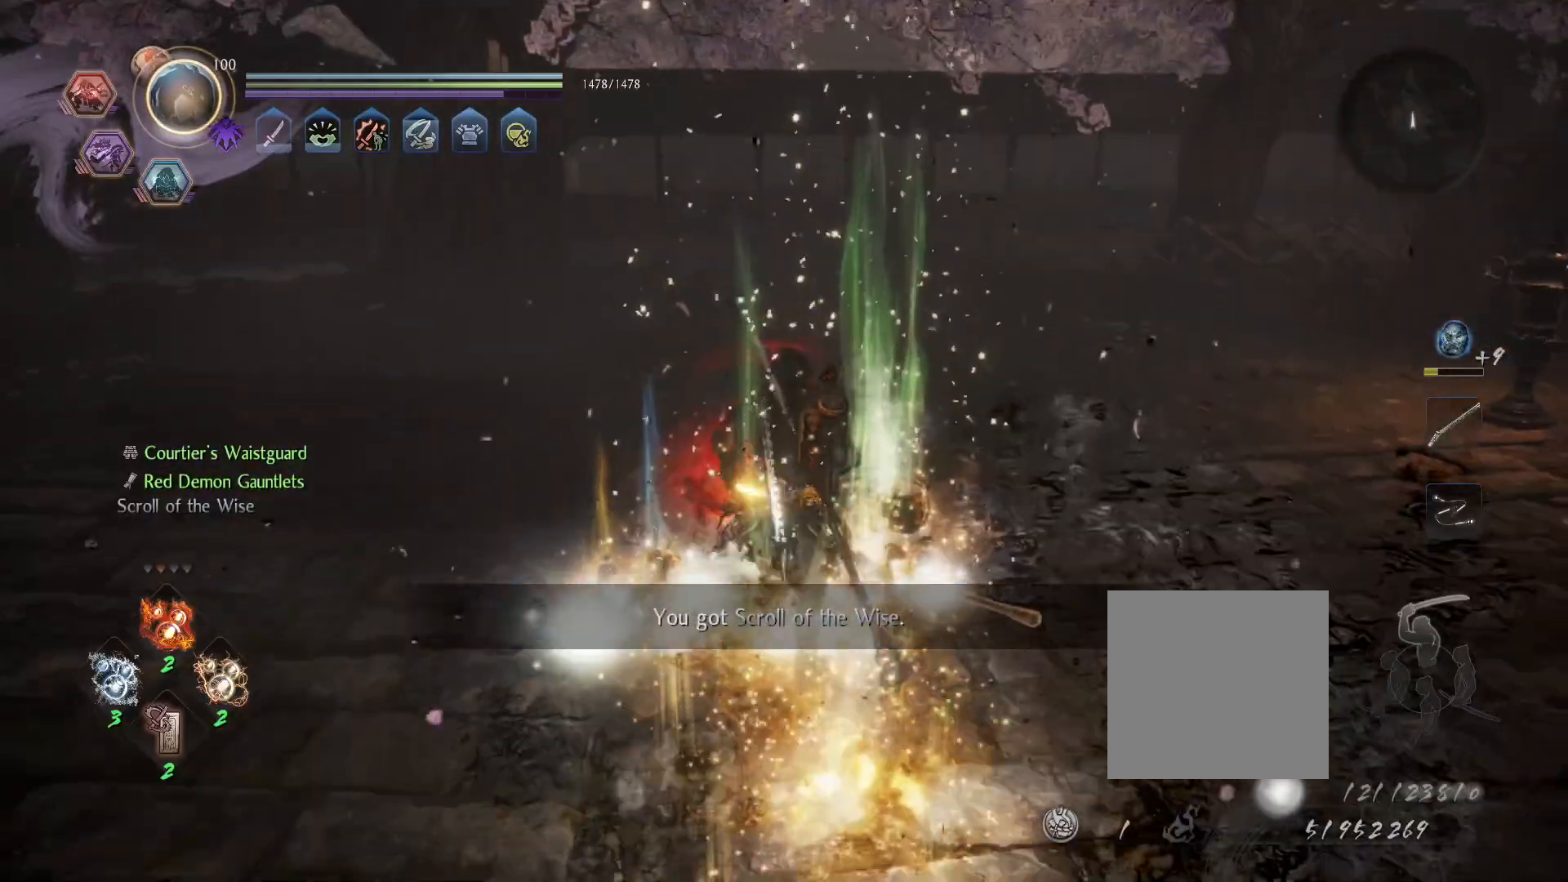
{"buttons": [], "left_stick": "down-left", "right_stick": "center", "events": [[33, "left_stick", "up-left"], [83, "CIRCLE", "up"], [167, "CIRCLE", "down"], [250, "CIRCLE", "up"], [250, "left_stick", "down-left"], [333, "CIRCLE", "down"], [433, "CIRCLE", "up"]]}
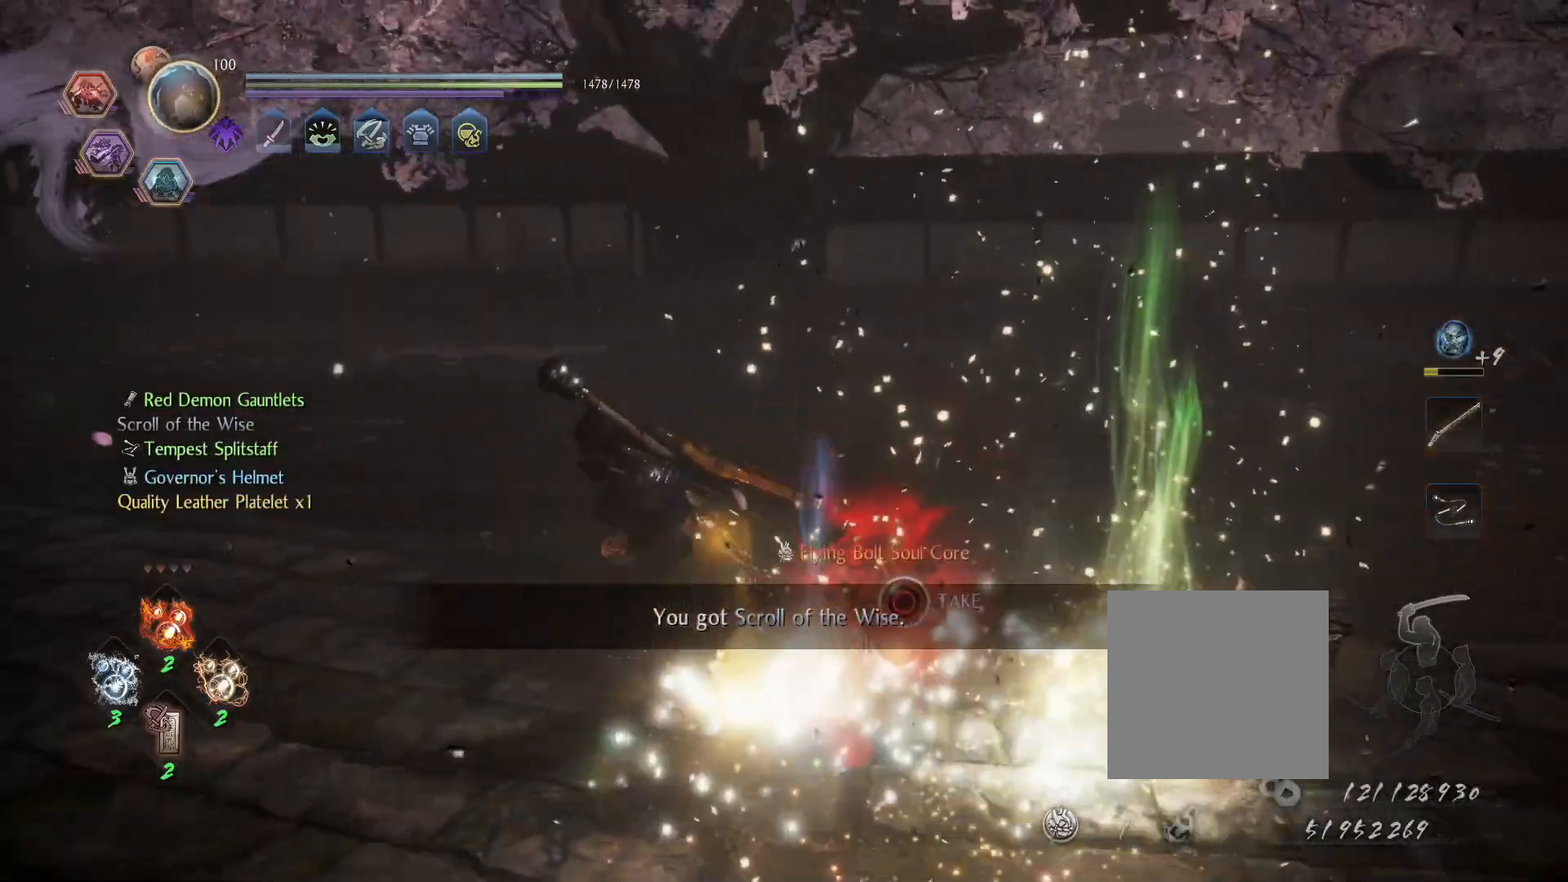
{"buttons": [], "left_stick": "down", "right_stick": "center", "events": [[17, "CIRCLE", "down"], [50, "left_stick", "down"], [100, "CIRCLE", "up"], [200, "CIRCLE", "down"], [283, "CIRCLE", "up"], [367, "CIRCLE", "down"], [467, "CIRCLE", "up"]]}
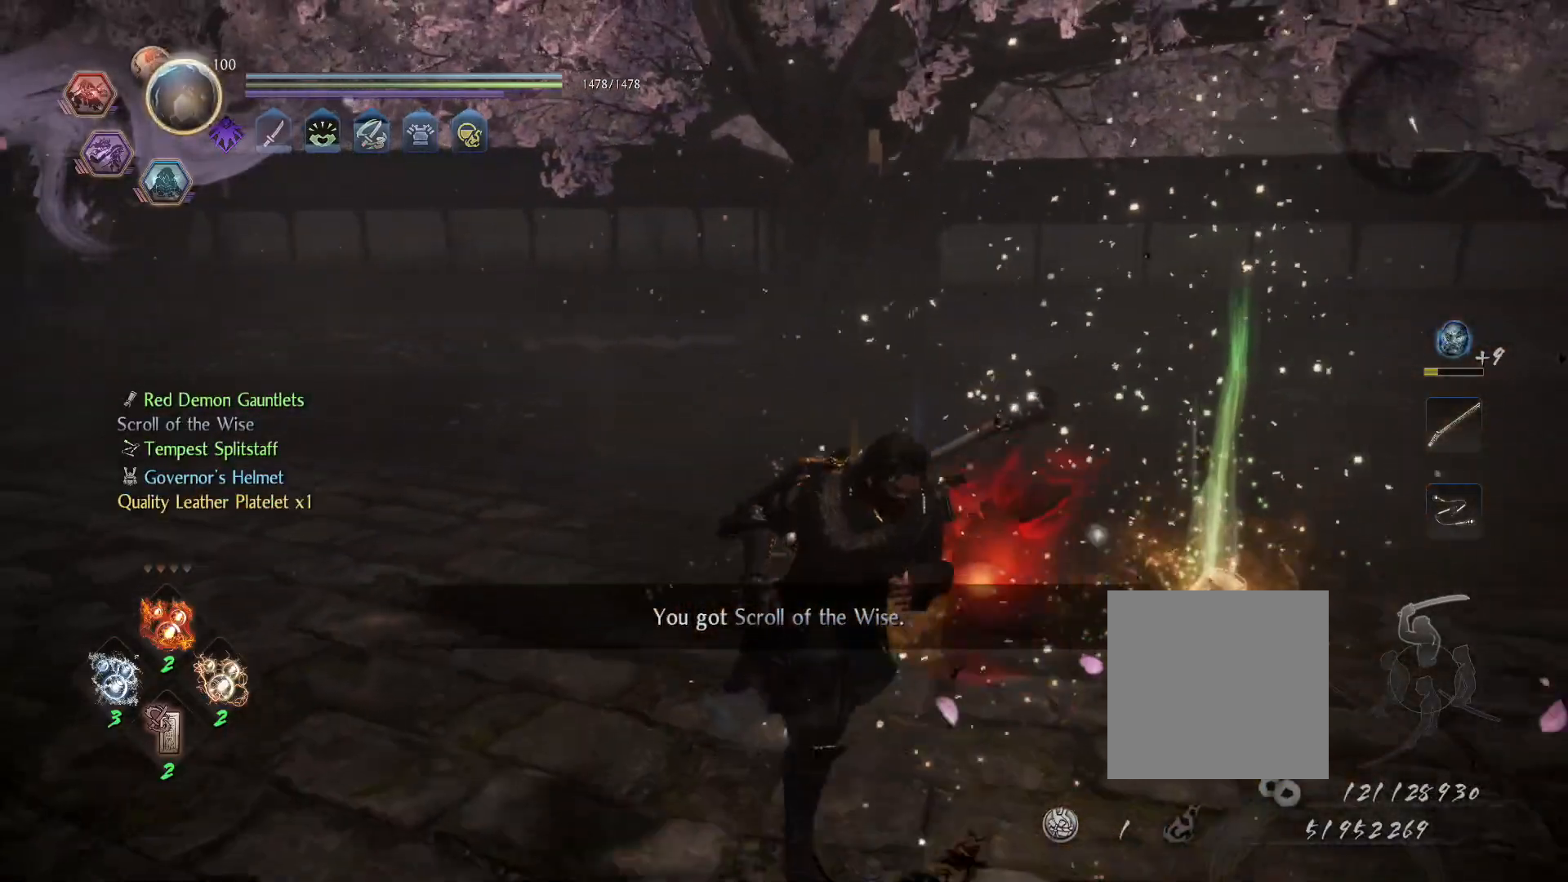
{"buttons": ["CIRCLE"], "left_stick": "up-right", "right_stick": "center", "events": [[50, "CIRCLE", "down"], [67, "left_stick", "down-right"], [150, "CIRCLE", "up"], [233, "CIRCLE", "down"], [317, "left_stick", "right"], [333, "CIRCLE", "up"], [417, "CIRCLE", "down"], [483, "left_stick", "up-right"]]}
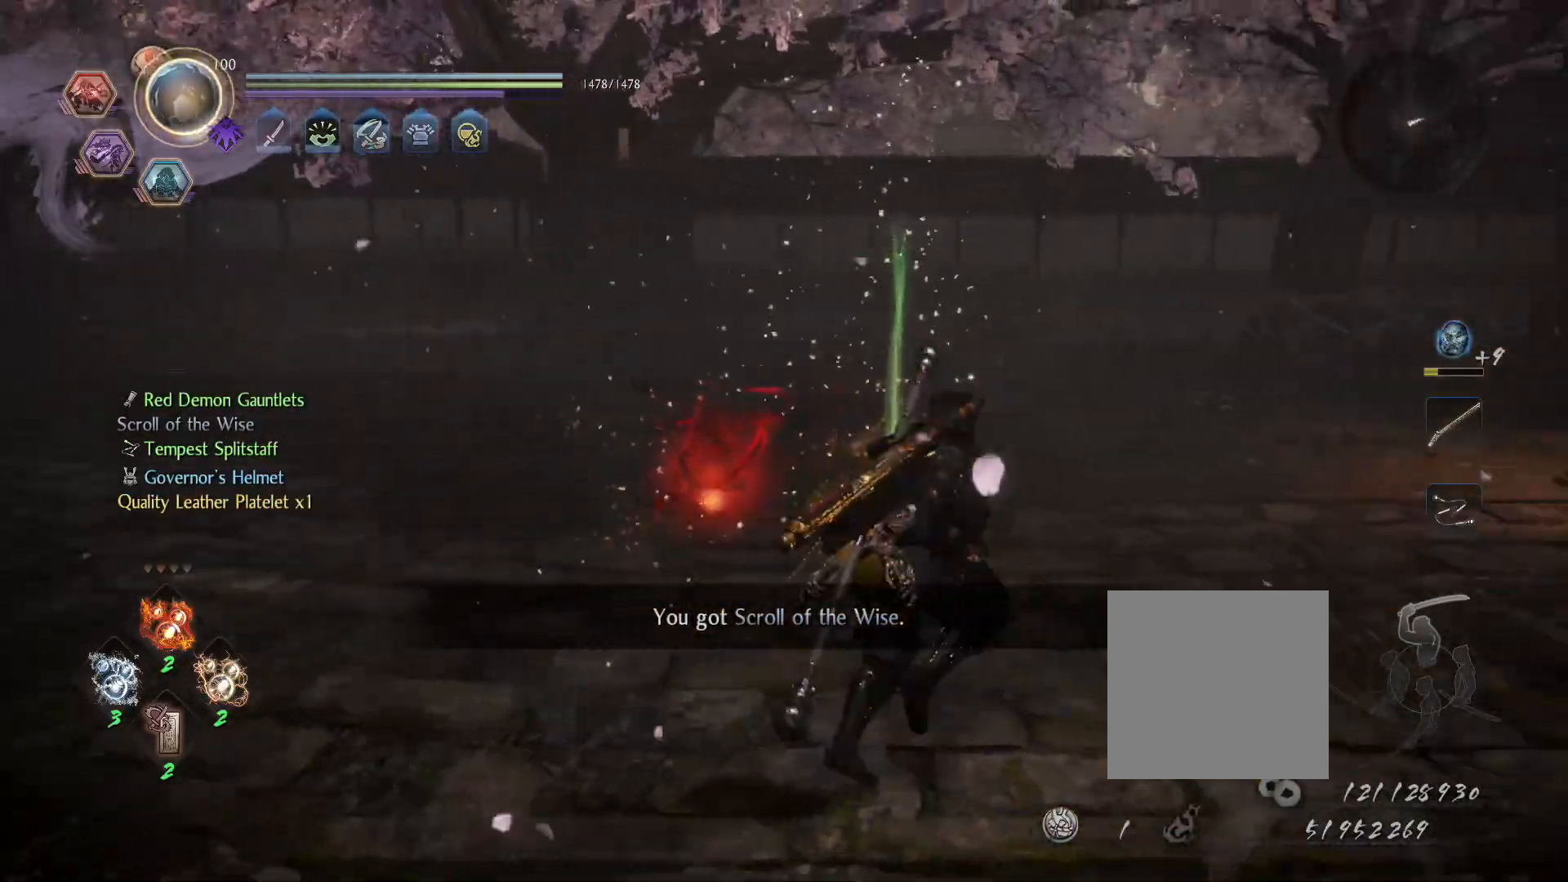
{"buttons": ["CIRCLE"], "left_stick": "up-left", "right_stick": "center", "events": [[17, "CIRCLE", "up"], [100, "CIRCLE", "down"], [150, "left_stick", "up"], [200, "CIRCLE", "up"], [300, "CIRCLE", "down"], [383, "CIRCLE", "up"], [500, "CIRCLE", "down"], [500, "left_stick", "up-left"]]}
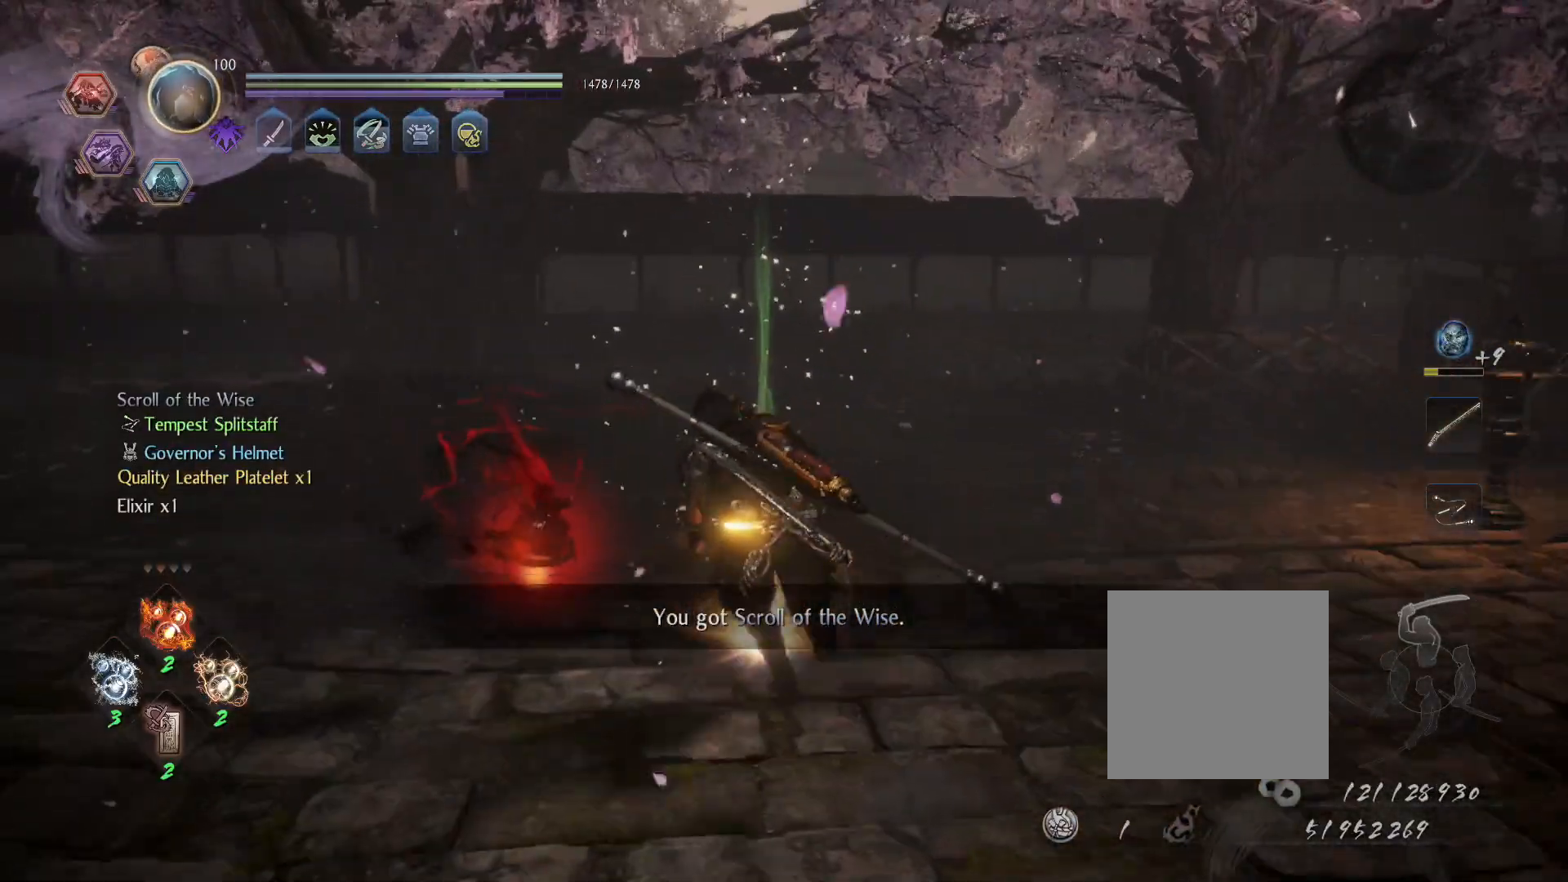
{"buttons": [], "left_stick": "down", "right_stick": "center", "events": [[67, "CIRCLE", "up"], [150, "CIRCLE", "down"], [200, "left_stick", "down-left"], [250, "CIRCLE", "up"], [333, "CIRCLE", "down"], [417, "CIRCLE", "up"], [450, "left_stick", "down"]]}
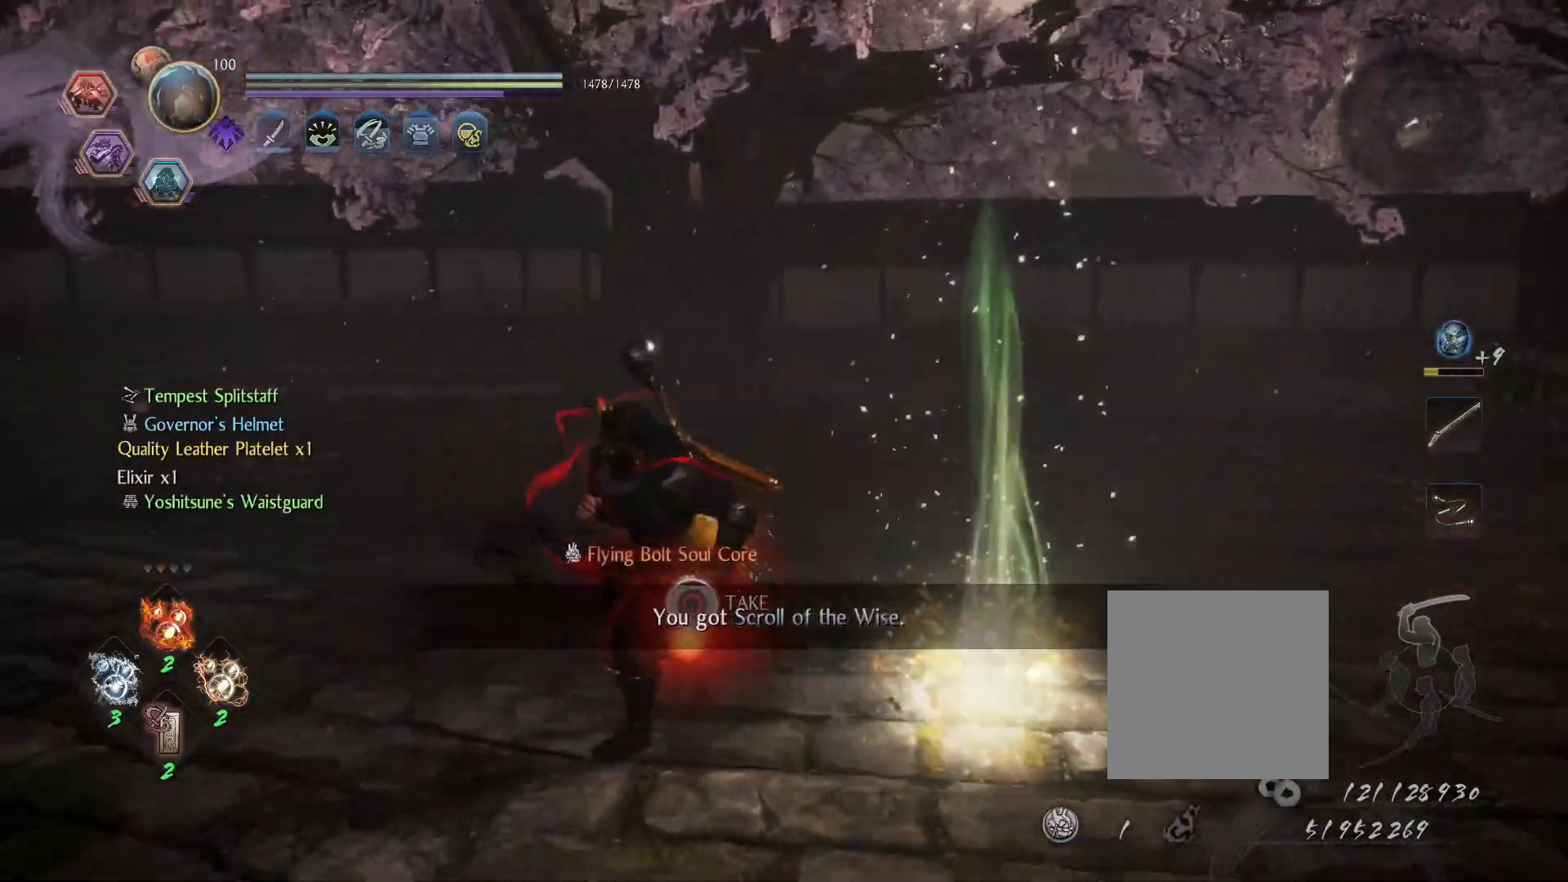
{"buttons": ["CIRCLE"], "left_stick": "center", "right_stick": "center", "events": [[83, "left_stick", "down-right"], [183, "CIRCLE", "down"], [183, "left_stick", "center"]]}
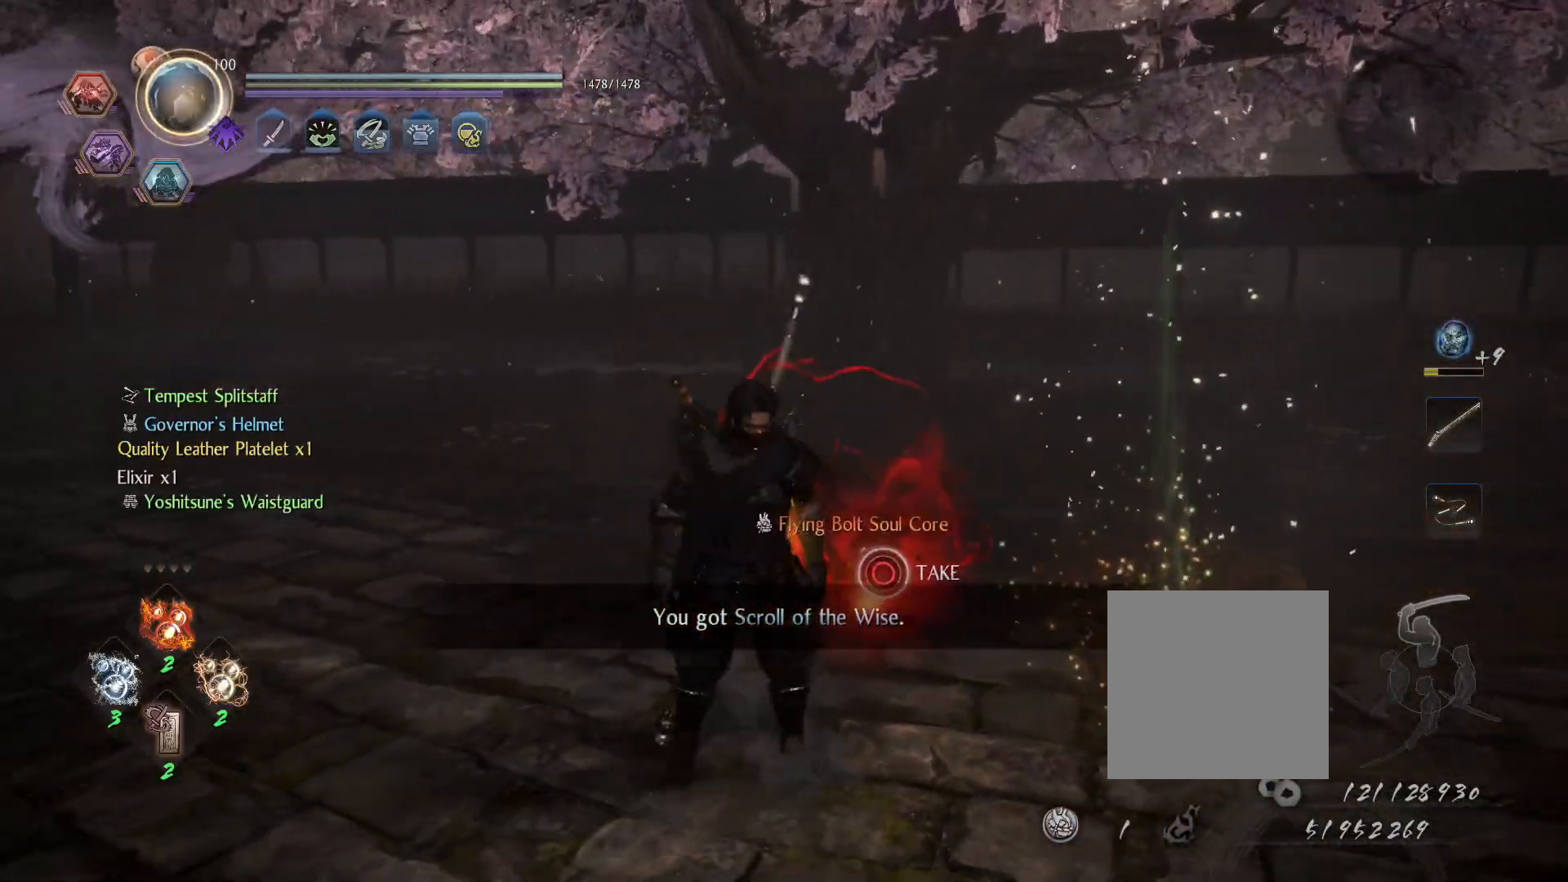
{"buttons": ["CIRCLE"], "left_stick": "center", "right_stick": "center", "events": []}
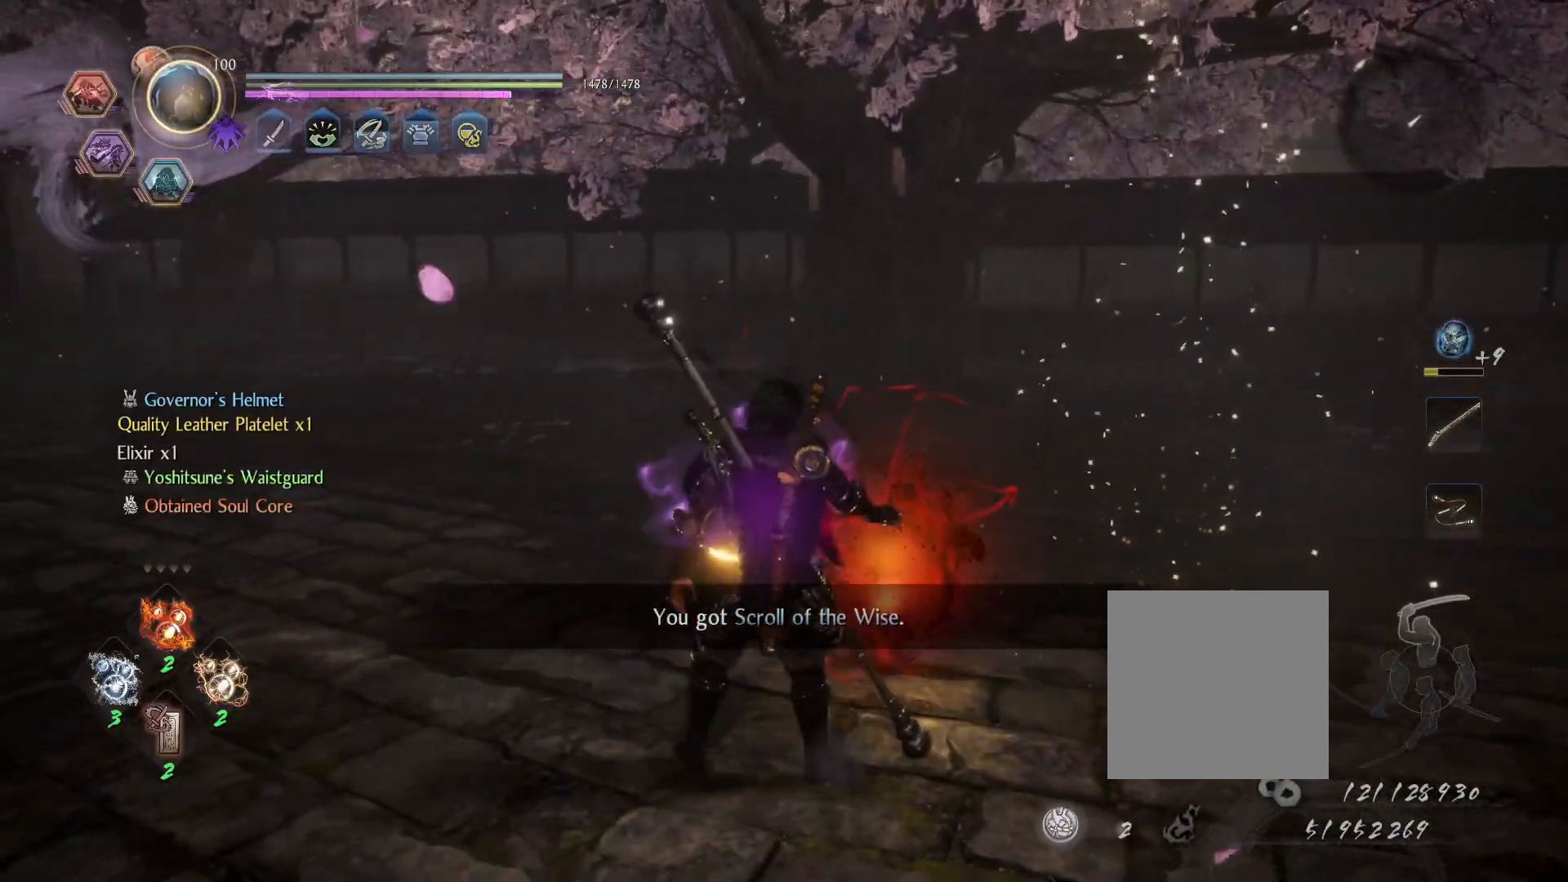
{"buttons": ["CIRCLE"], "left_stick": "center", "right_stick": "center", "events": []}
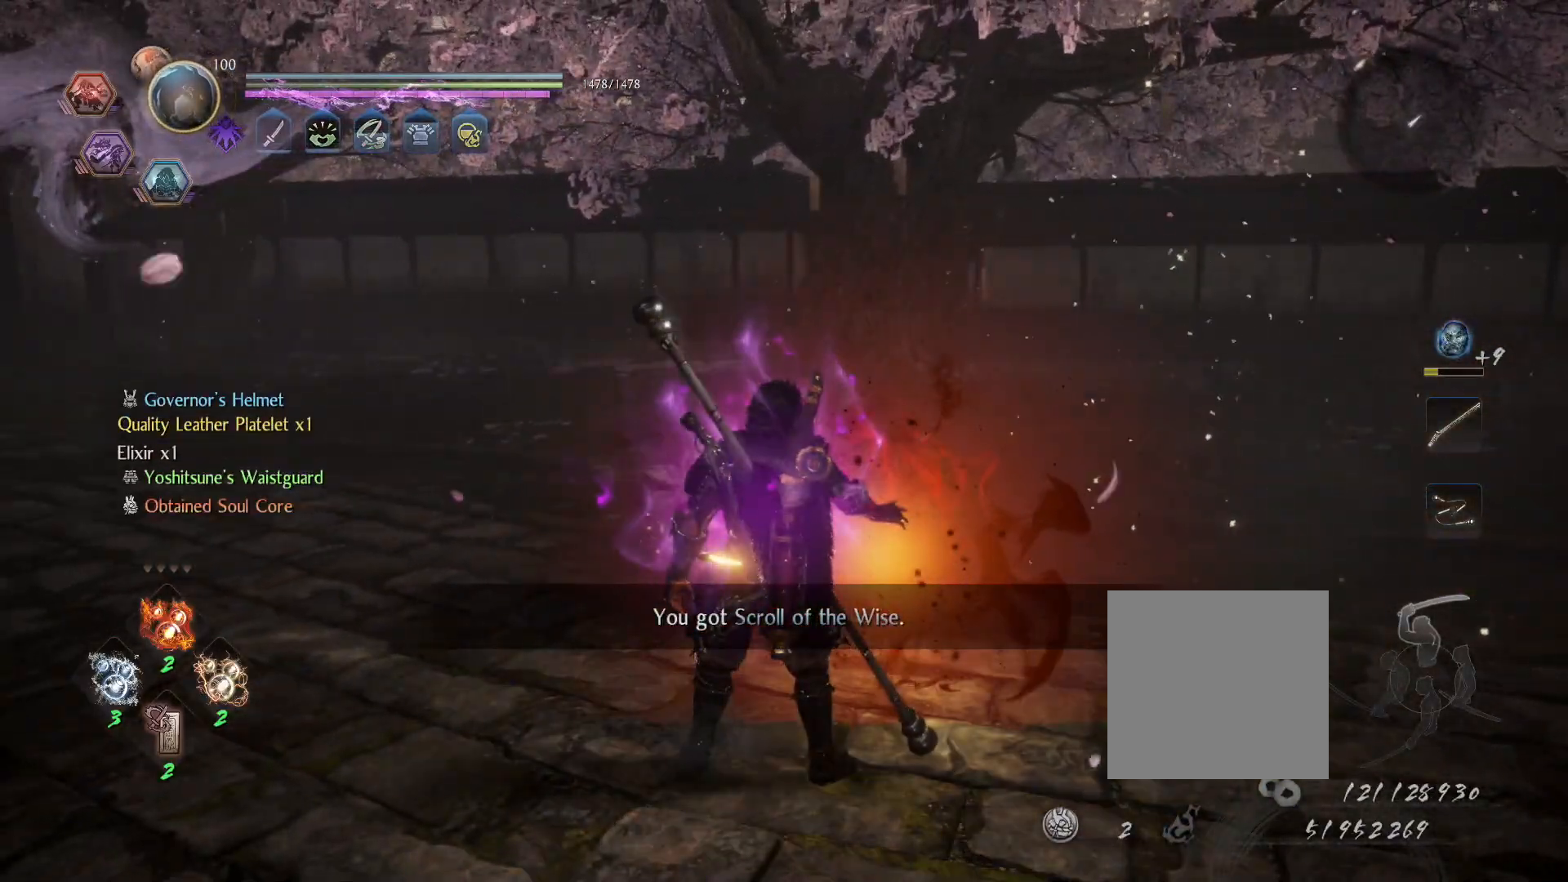
{"buttons": ["CIRCLE"], "left_stick": "center", "right_stick": "center", "events": []}
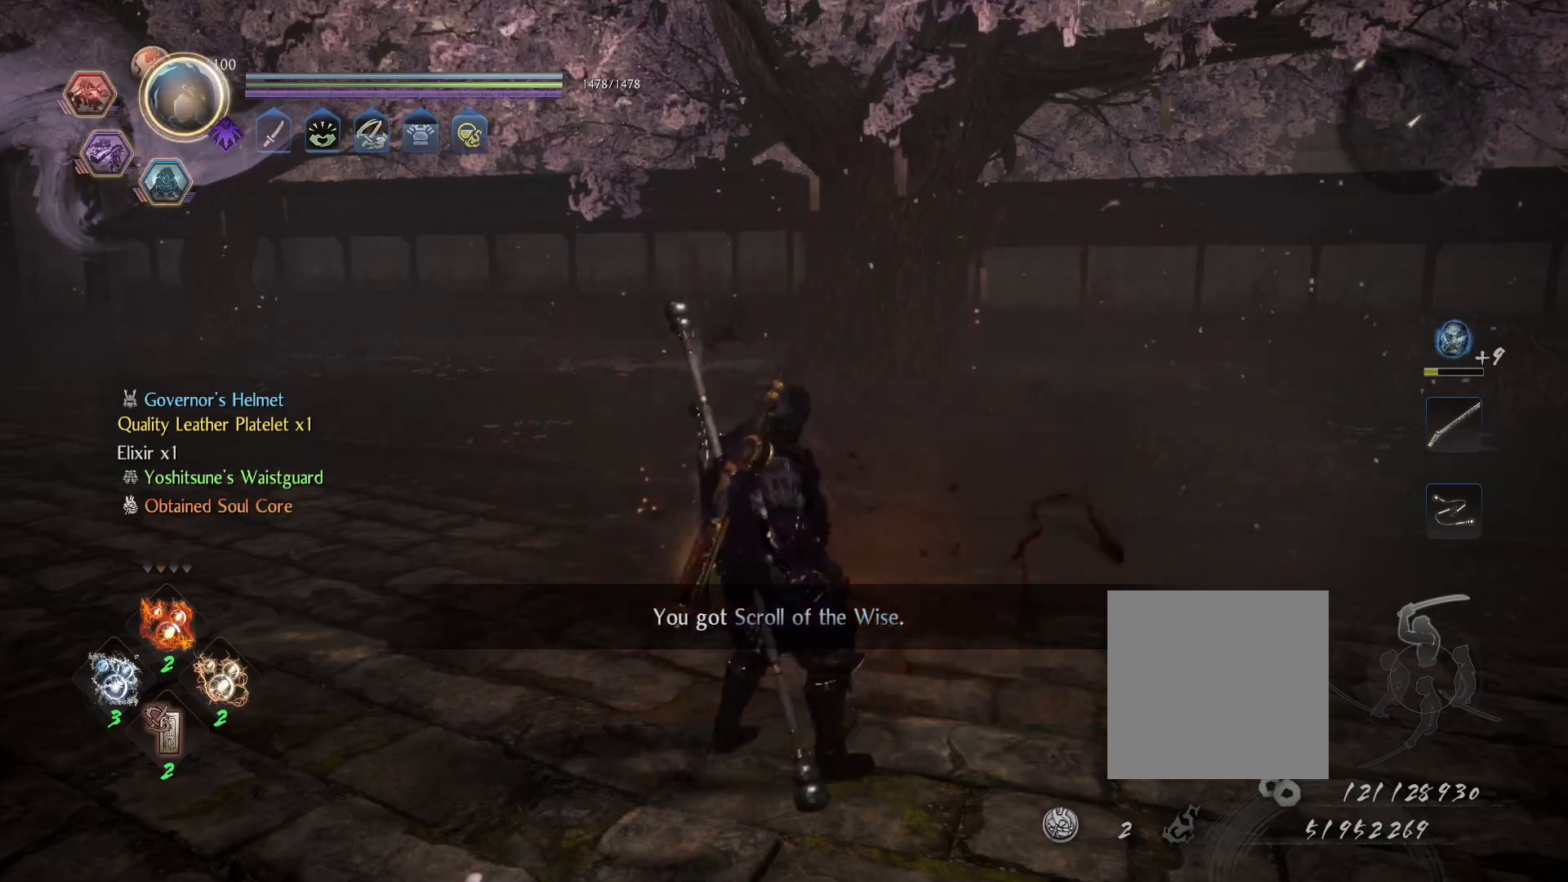
{"buttons": ["CIRCLE"], "left_stick": "up-right", "right_stick": "center", "events": [[67, "left_stick", "up-right"], [333, "CIRCLE", "up"], [483, "CIRCLE", "down"]]}
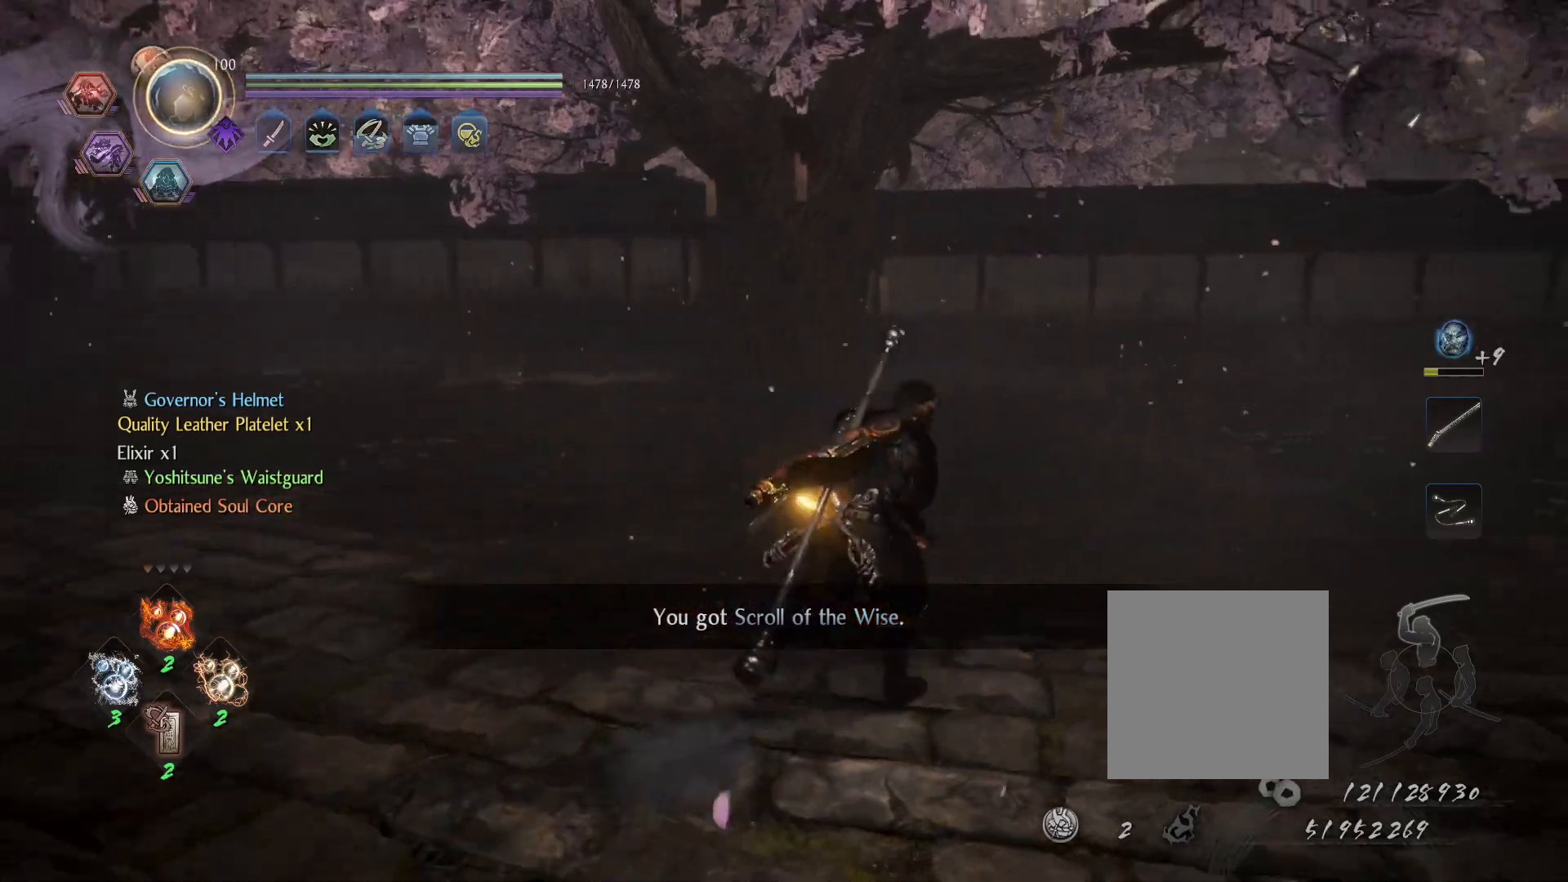
{"buttons": [], "left_stick": "down", "right_stick": "center", "events": [[17, "left_stick", "right"], [67, "CIRCLE", "up"], [117, "left_stick", "down-right"], [150, "CIRCLE", "down"], [250, "CIRCLE", "up"], [317, "left_stick", "down"]]}
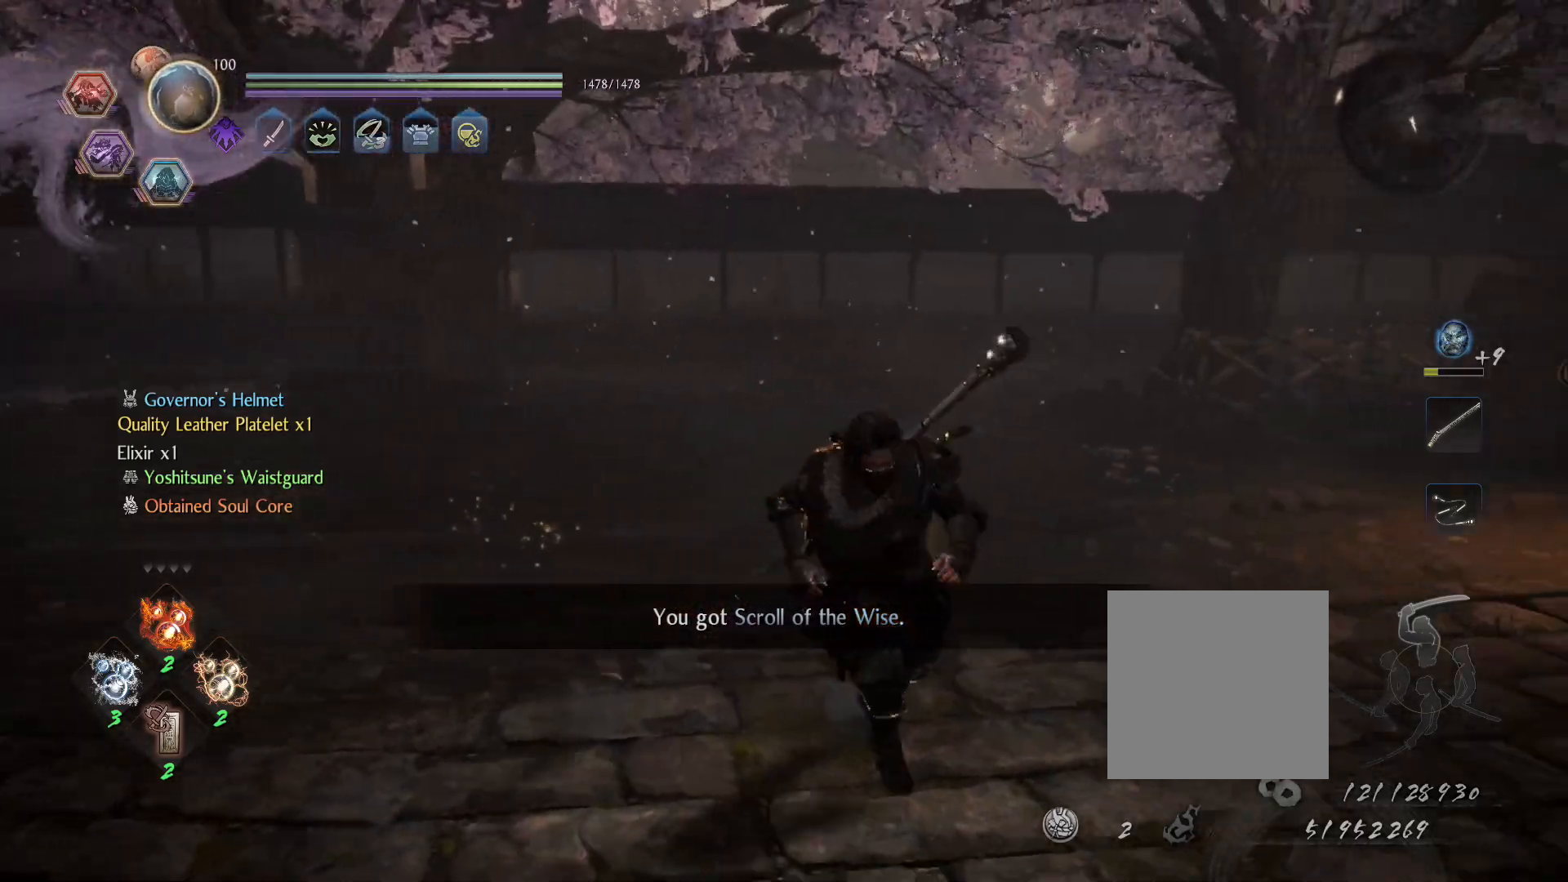
{"buttons": [], "left_stick": "down", "right_stick": "left", "events": [[267, "right_stick", "left"]]}
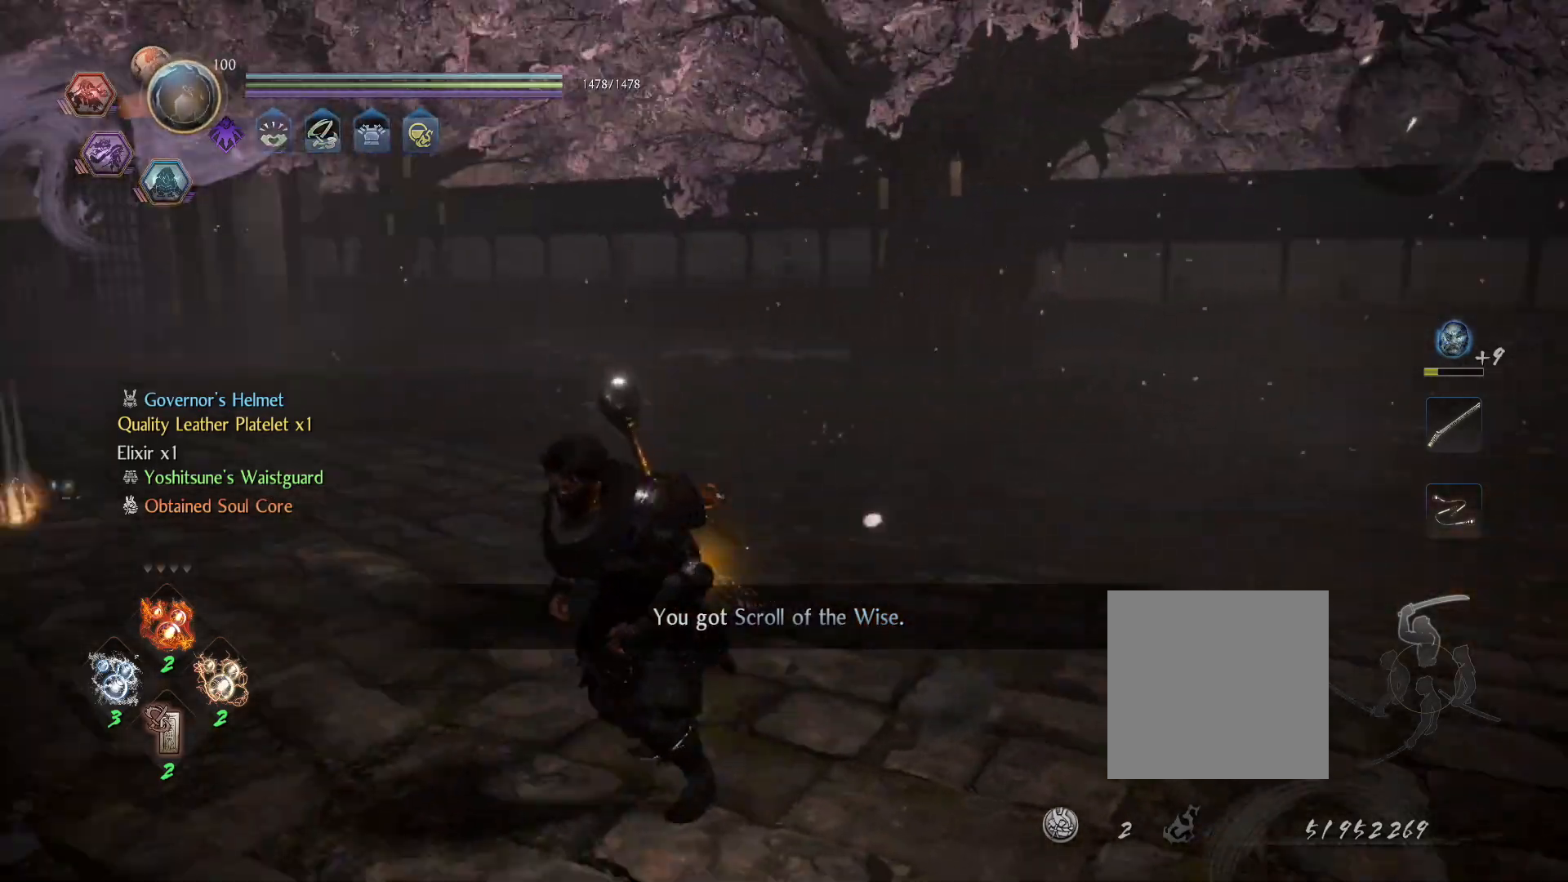
{"buttons": [], "left_stick": "up-left", "right_stick": "center", "events": [[33, "left_stick", "down-left"], [267, "left_stick", "left"], [333, "right_stick", "center"], [417, "left_stick", "up-left"]]}
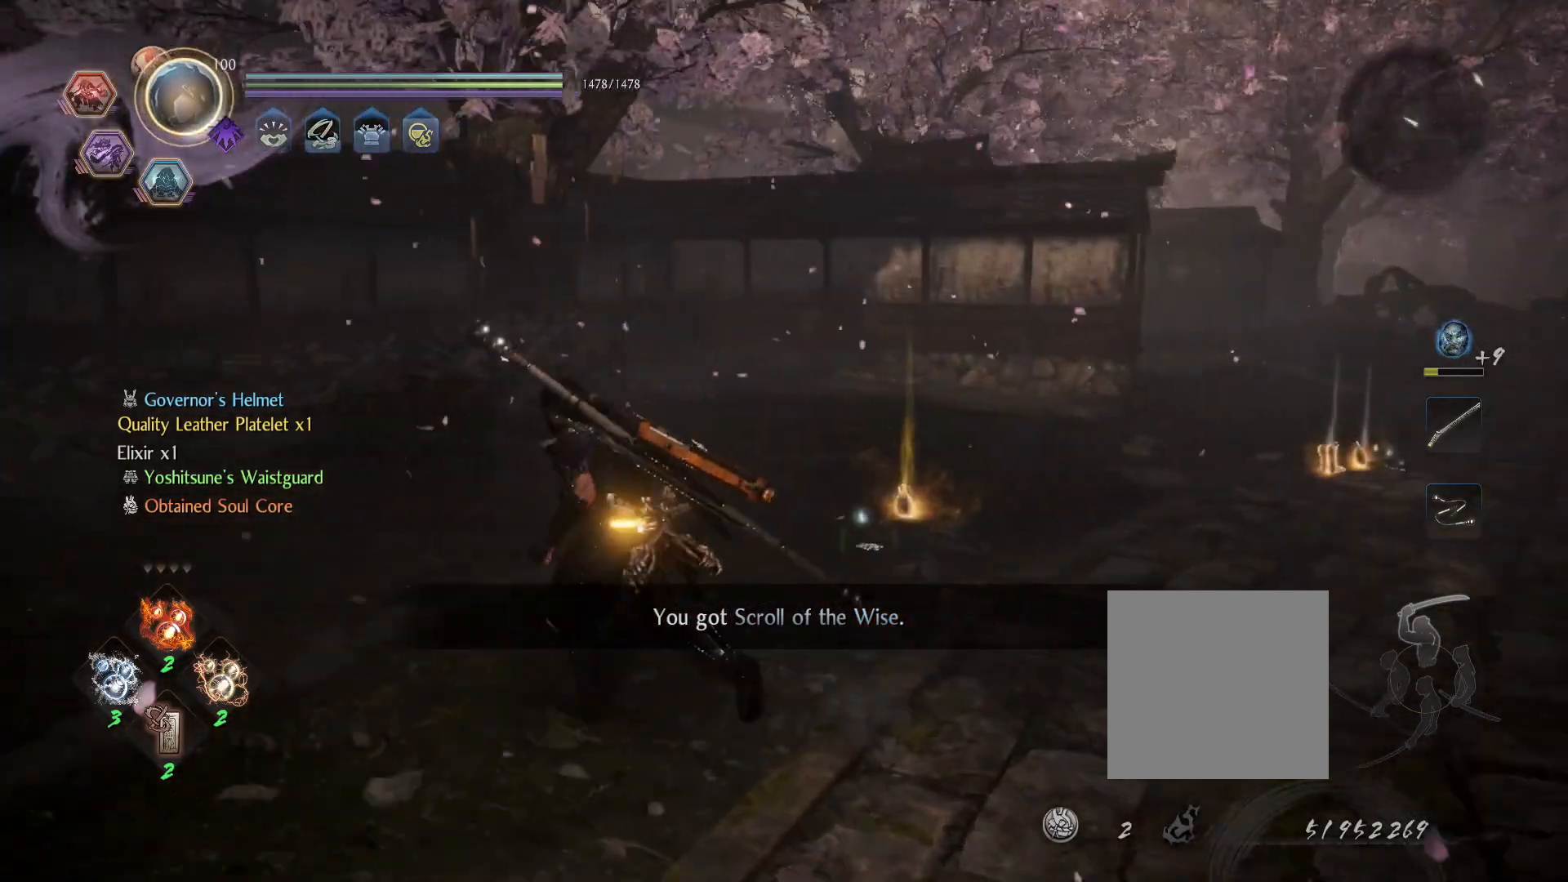
{"buttons": [], "left_stick": "up-right", "right_stick": "center", "events": [[233, "left_stick", "up-right"]]}
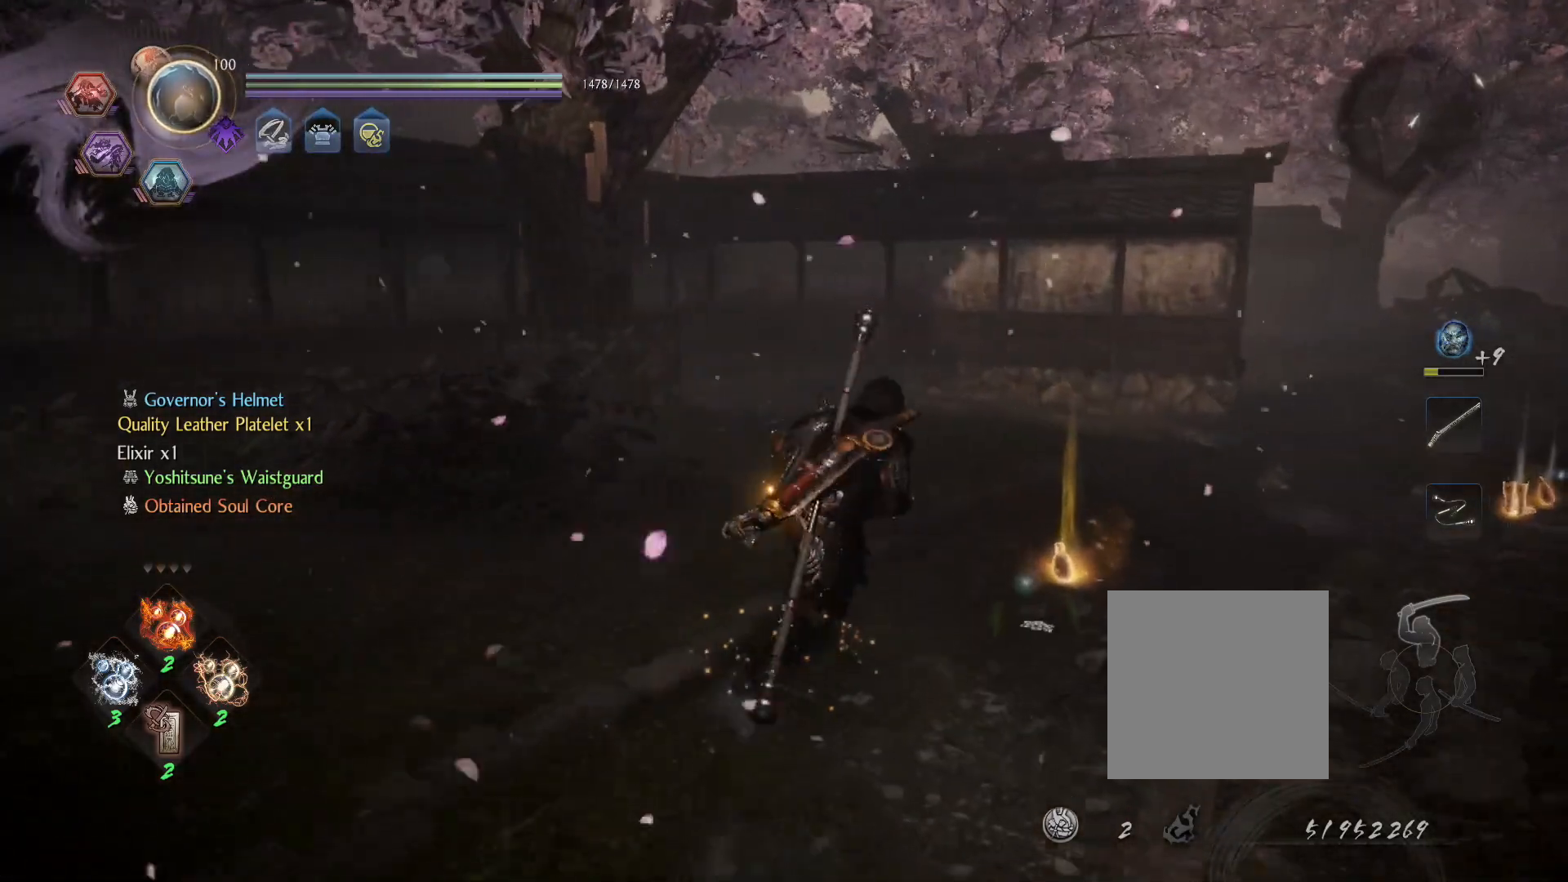
{"buttons": [], "left_stick": "center", "right_stick": "center", "events": [[217, "CIRCLE", "down"], [267, "left_stick", "center"], [283, "CIRCLE", "up"], [367, "CIRCLE", "down"], [450, "CIRCLE", "up"]]}
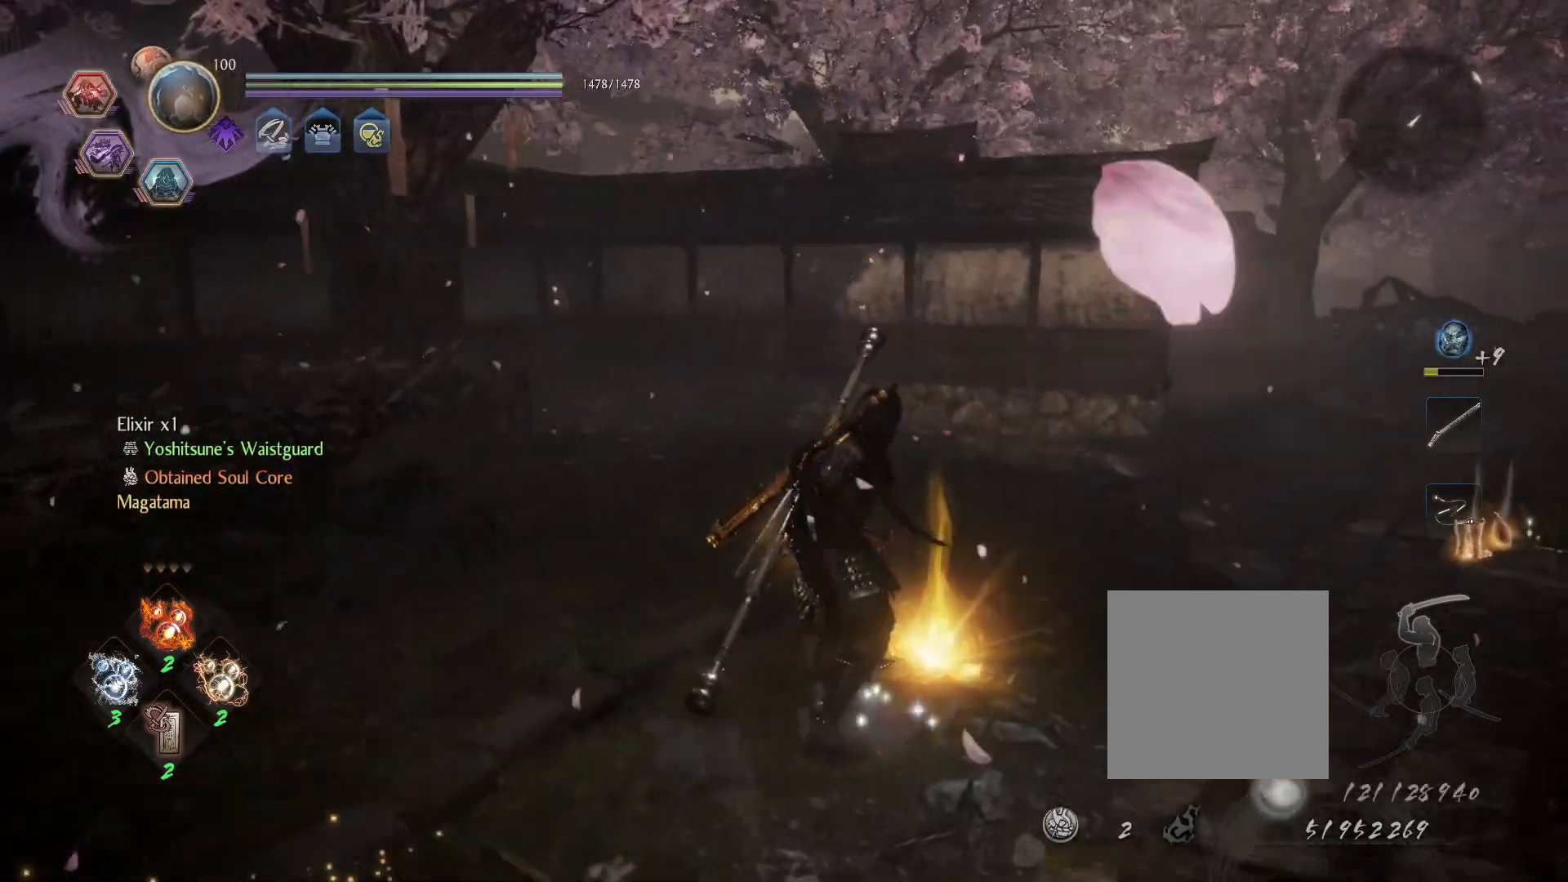
{"buttons": [], "left_stick": "center", "right_stick": "center", "events": [[33, "CIRCLE", "down"], [117, "CIRCLE", "up"]]}